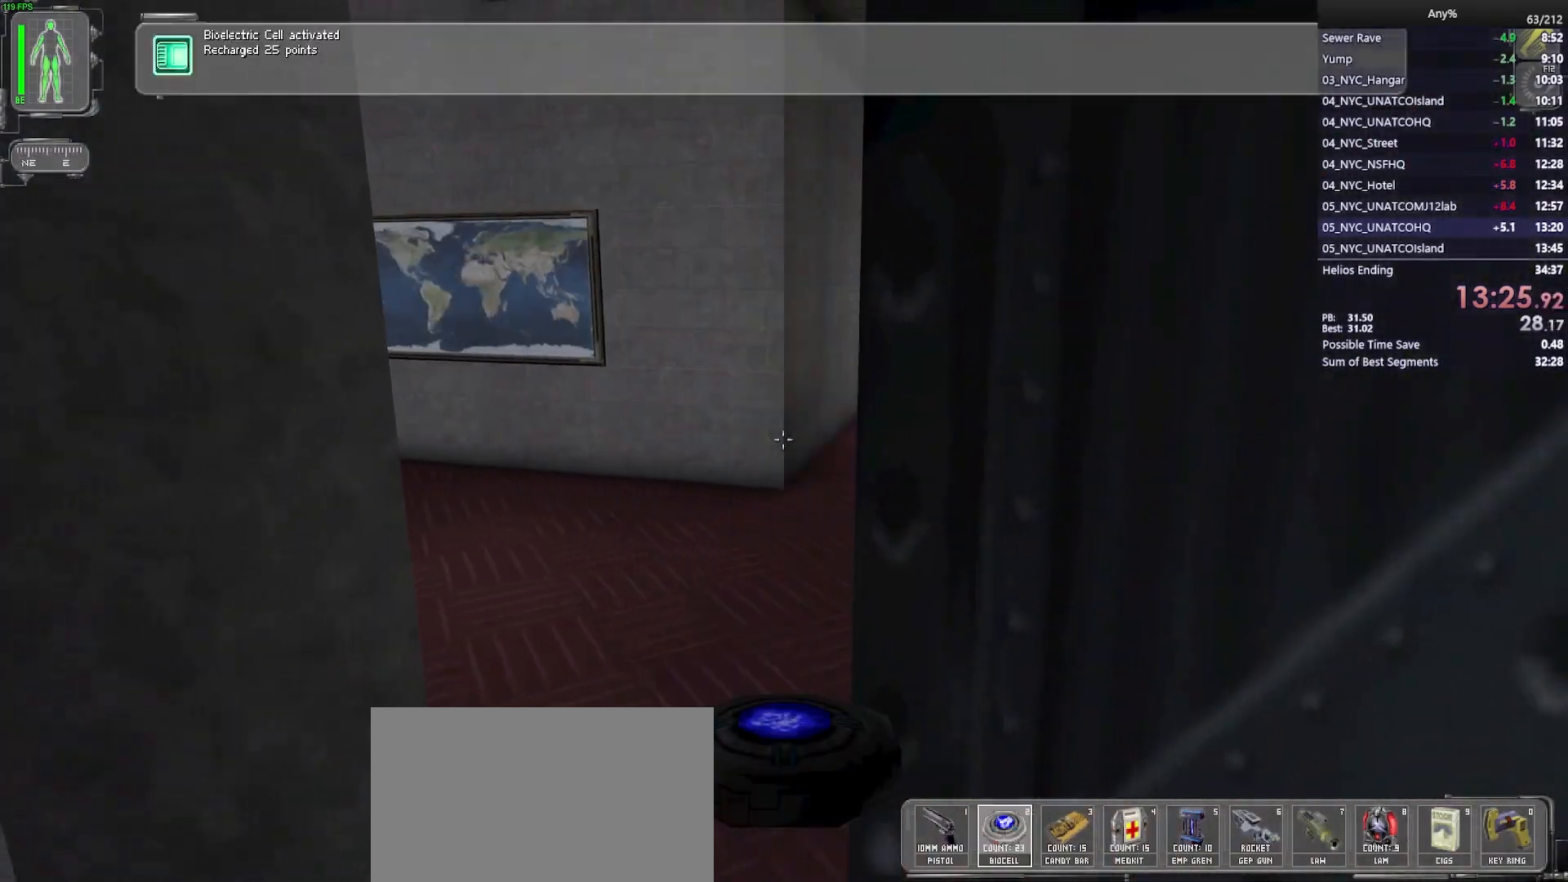
Gameplay with keyboard and mouse; each line is a JSON object with the keys and mouse buttons held at the frame after it. "events" lists presses ("down") and releases ("up") of "1", "2", "3", "4", "5", "a", "alt", "b", "c", "ctrl", "d", "e", "f", "g", "q", "r", "s", "shift", "space", "t", "tab", "tilde", "v", "w", "x", "z", "mouse_left", "mouse_wheel", "mouse_right", "mouse_mb4" and "mouse_mb5" between this image and that frame as [ms after this image, input, new state], when the widget could be followed in between. "mouse_left", "mouse_wheel", "mouse_right", "mouse_mb4", "mouse_mb5" = the "left", "wheel", "right", "mb4", "mb5" buttons of the "mouse" list. No other keys are recorded. "wheel" means that the mouse wheel is clicked or scrolled. Mouse movement is not recorded.
{"keys": ["w"], "mouse": [], "events": [[83, "mouse_left", "up"], [133, "mouse_right", "up"], [233, "a", "down"], [317, "a", "up"]]}
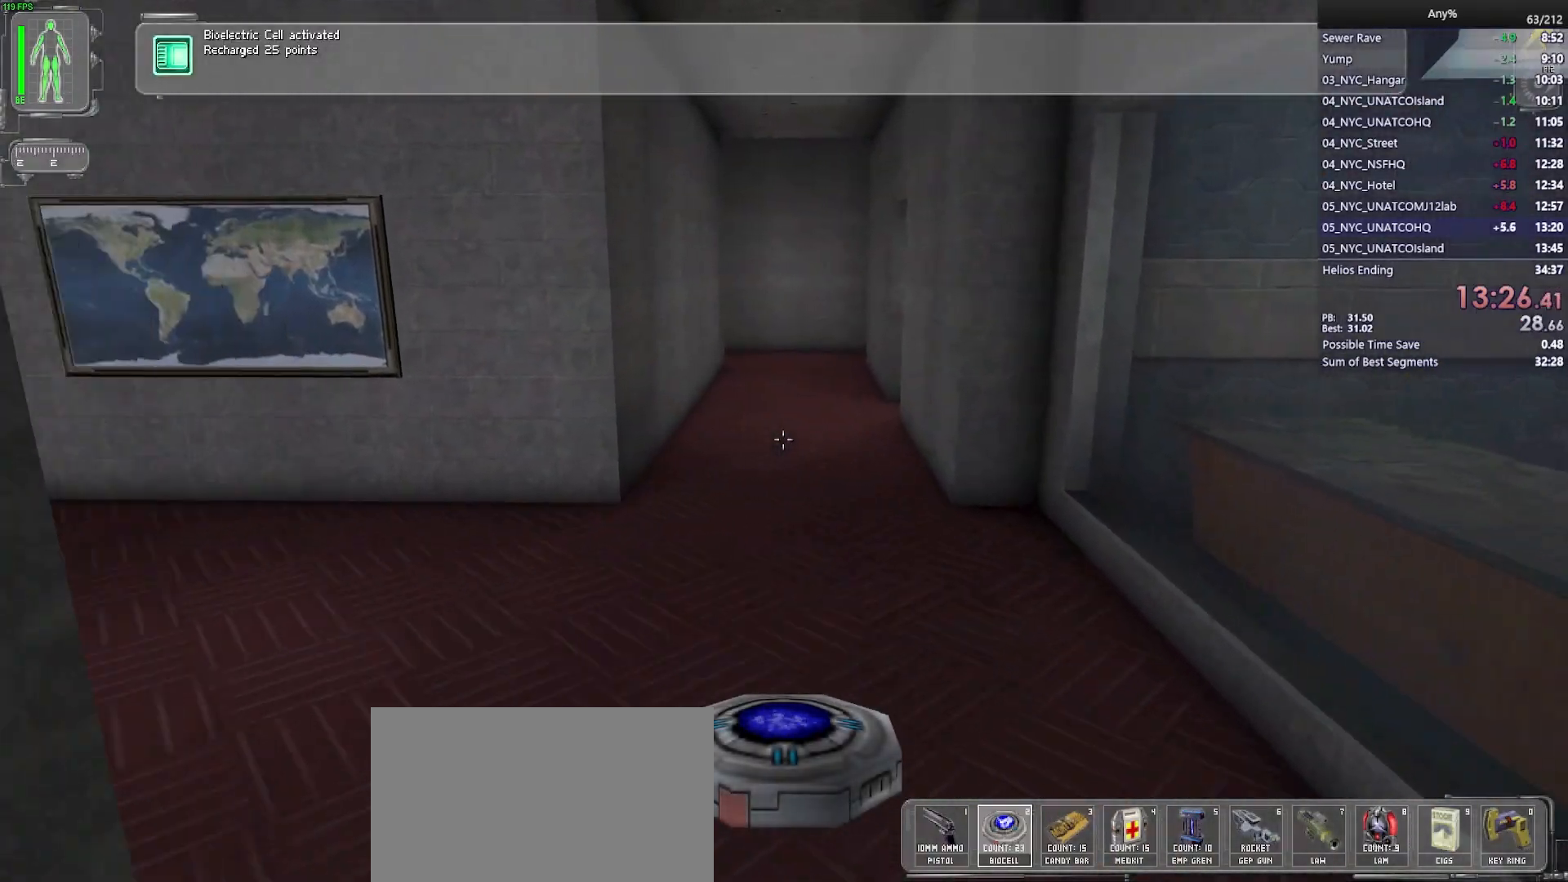
{"keys": ["w"], "mouse": [], "events": [[17, "mouse_right", "down"], [150, "mouse_right", "up"]]}
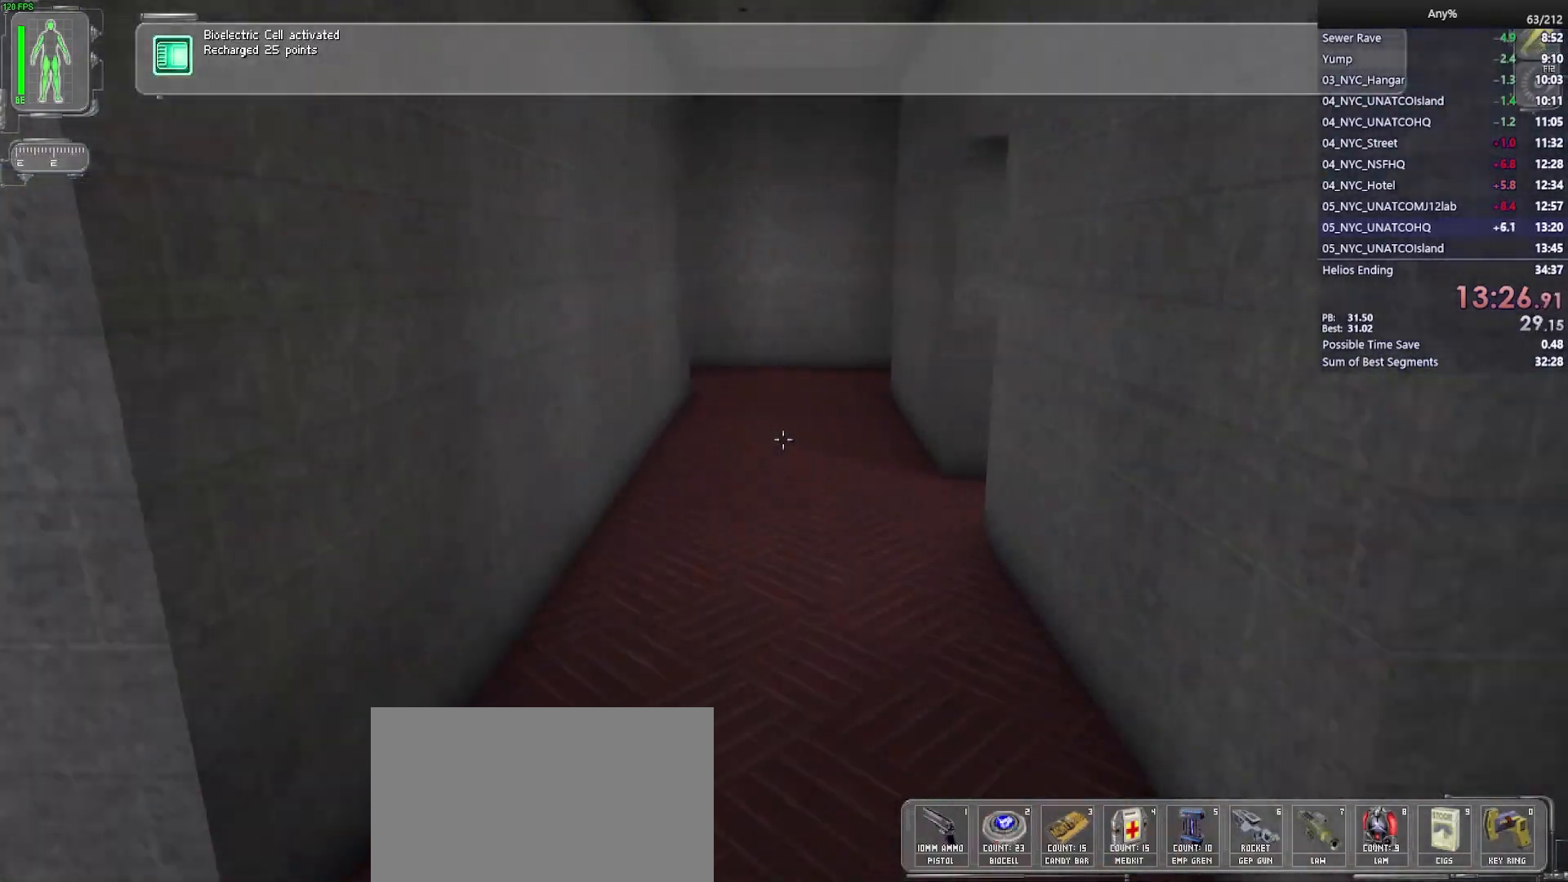
{"keys": ["w"], "mouse": [], "events": []}
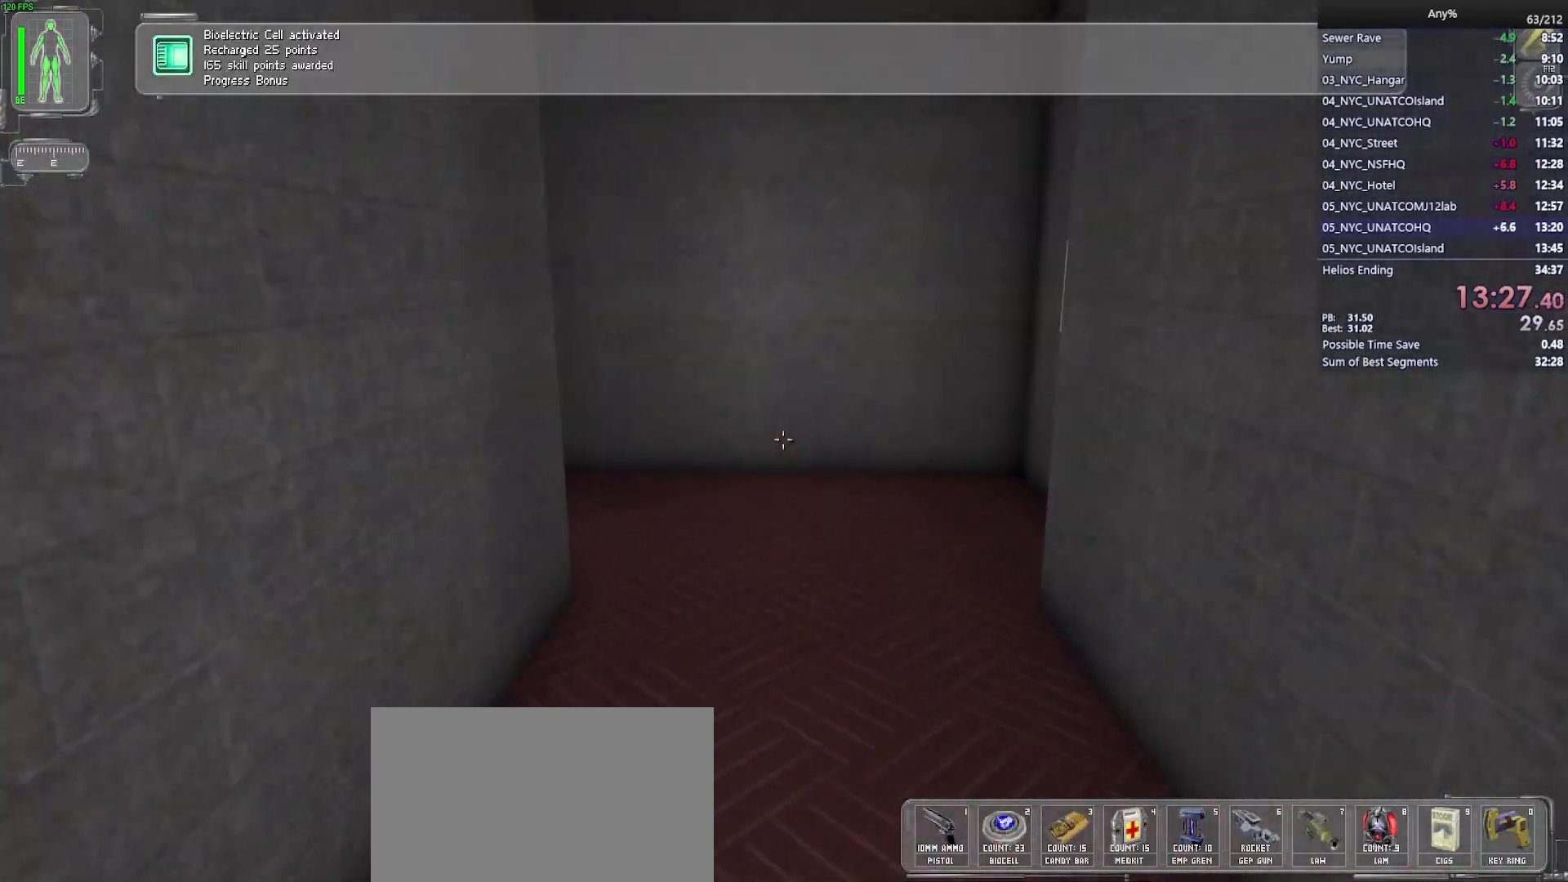
{"keys": ["a", "w"], "mouse": [], "events": [[317, "a", "down"]]}
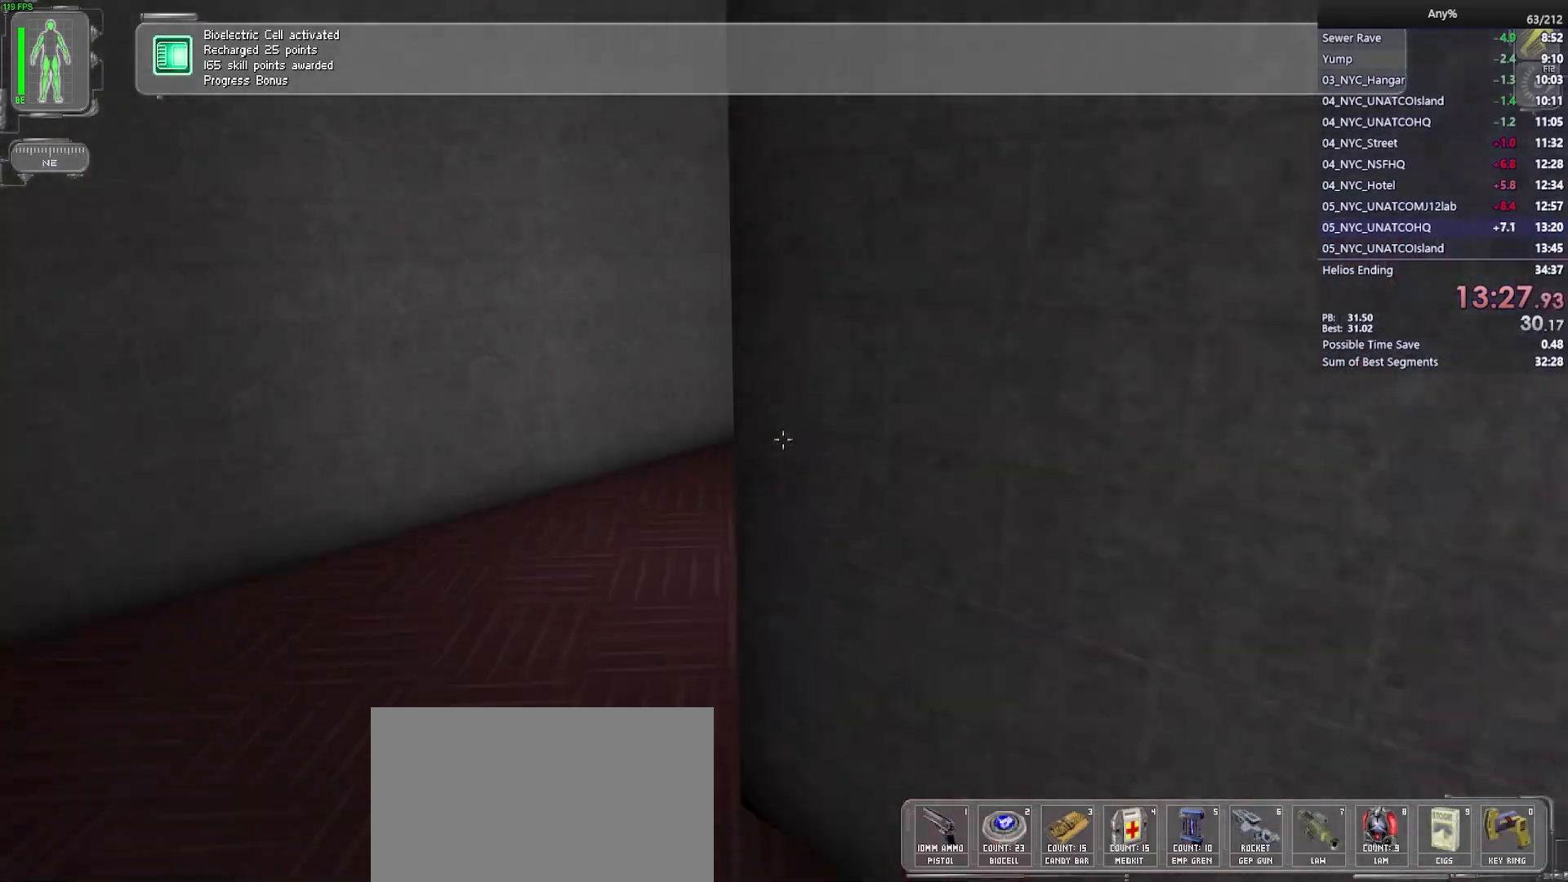
{"keys": ["w"], "mouse": [], "events": [[250, "a", "up"]]}
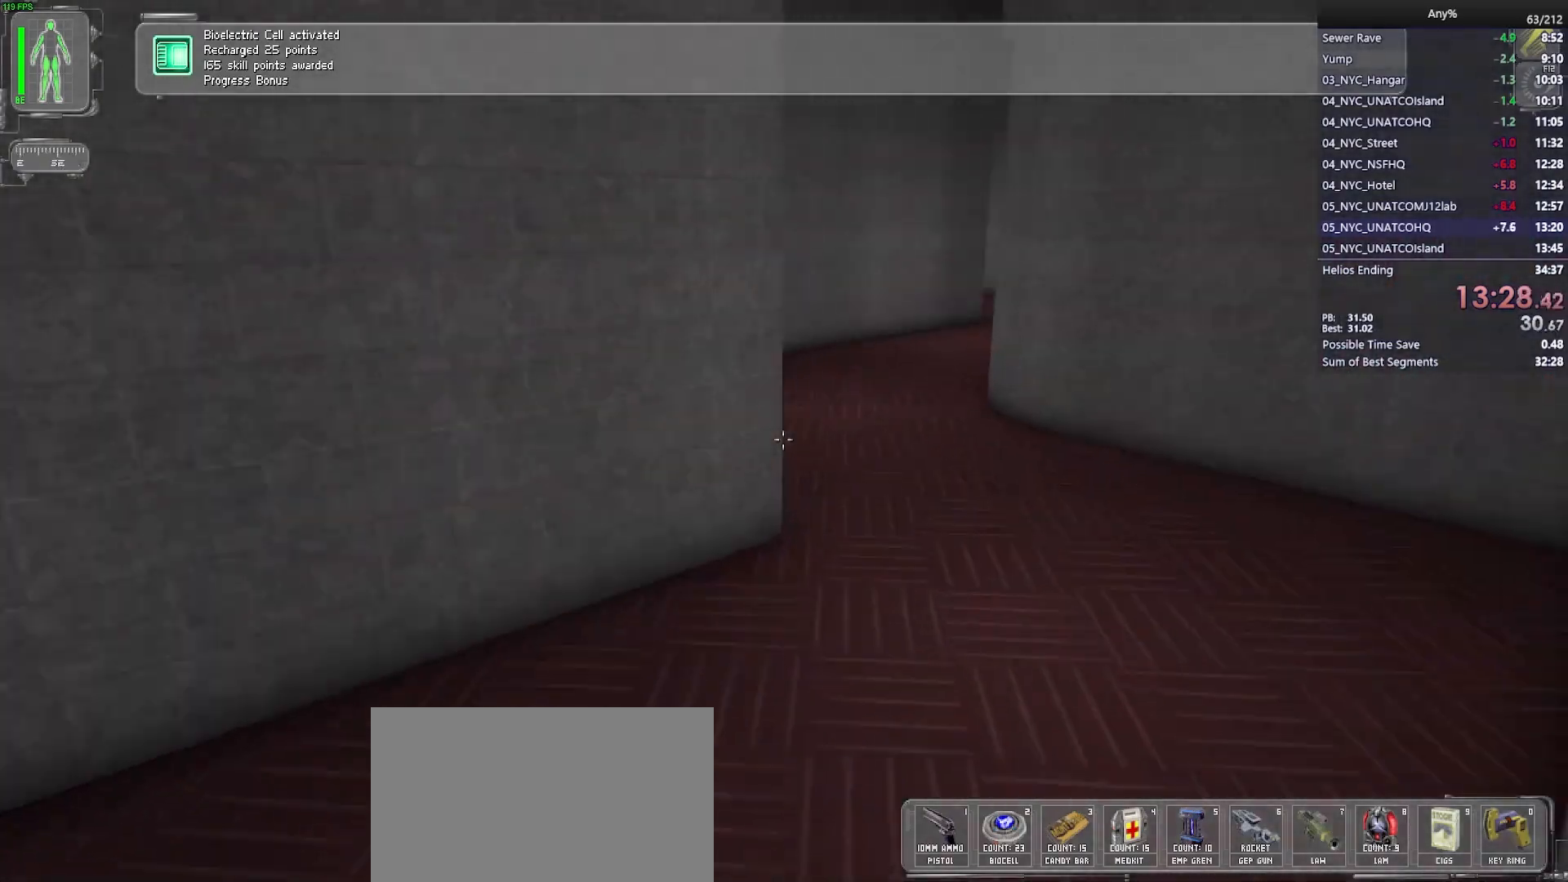
{"keys": ["a", "w"], "mouse": [], "events": [[117, "d", "down"], [267, "d", "up"], [317, "a", "down"]]}
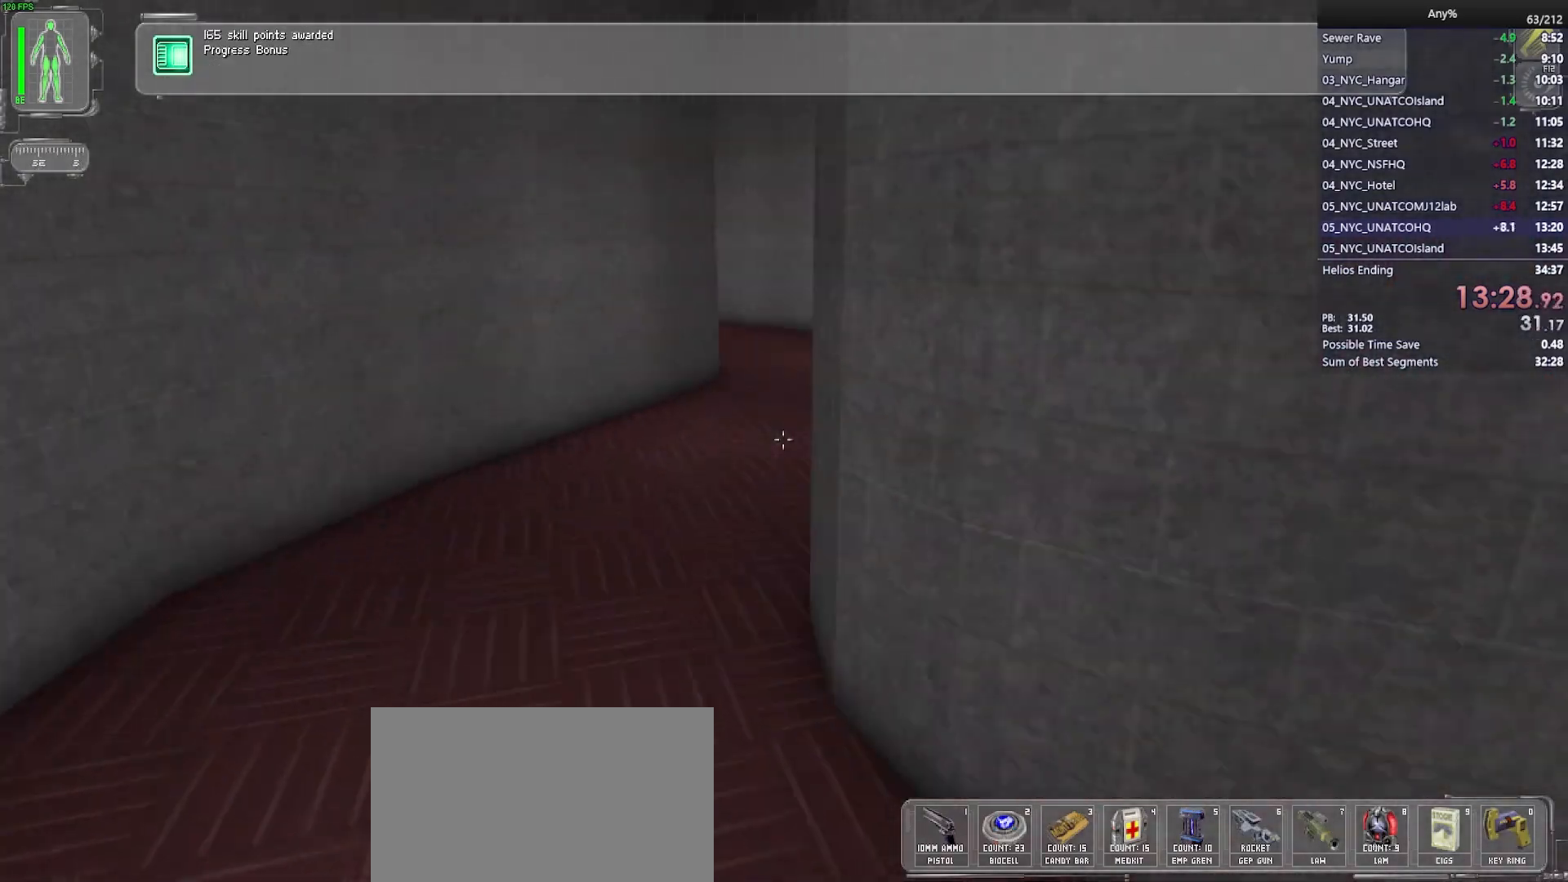
{"keys": ["d", "w"], "mouse": [], "events": [[50, "a", "up"], [283, "d", "down"]]}
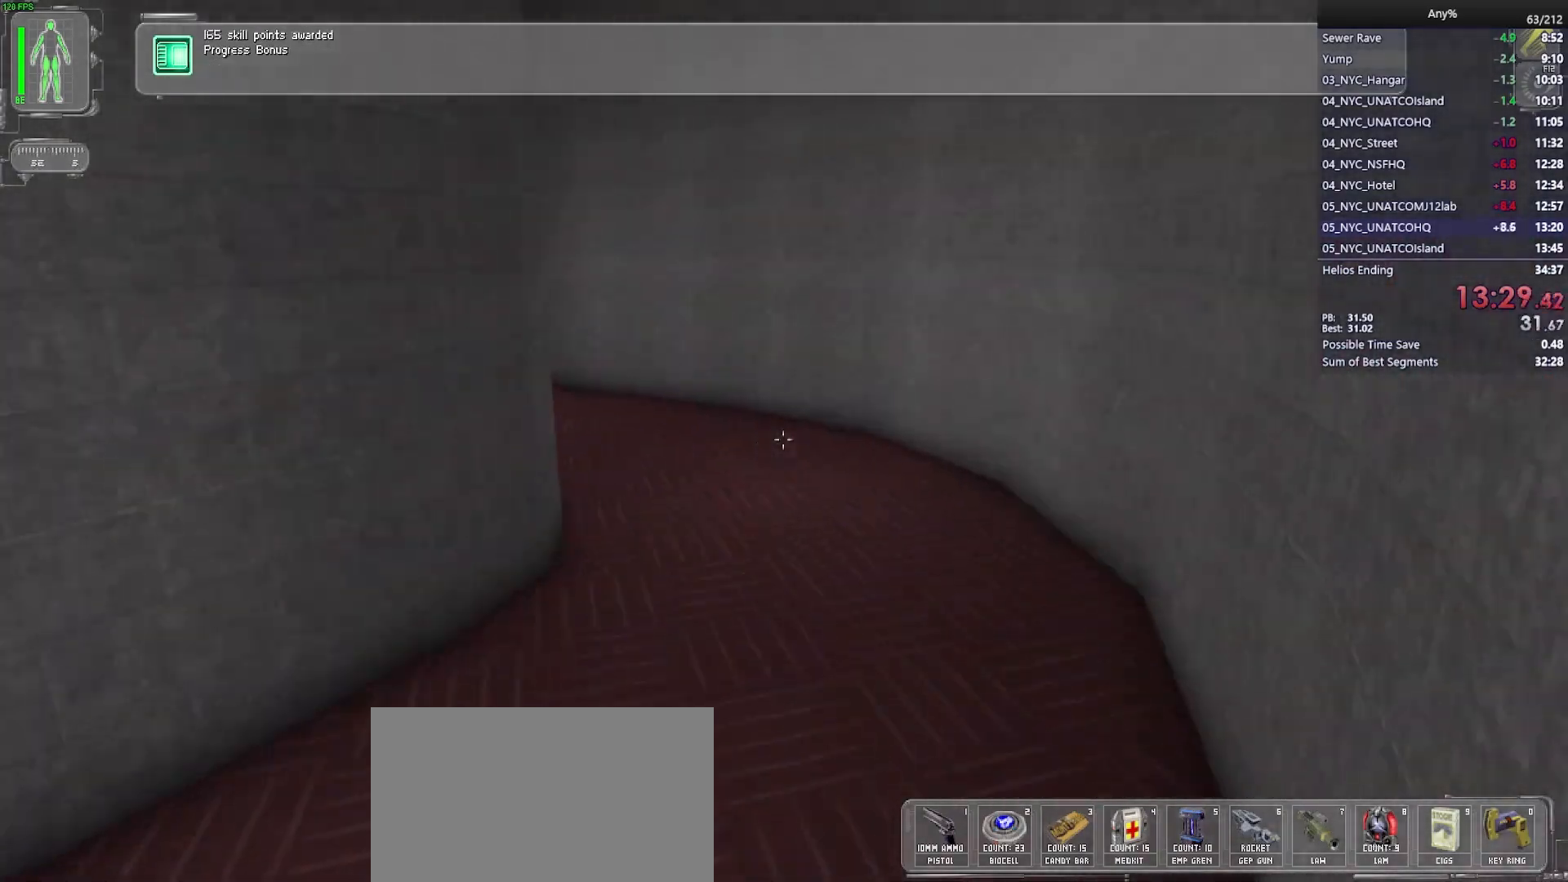
{"keys": ["w"], "mouse": [], "events": [[17, "d", "up"]]}
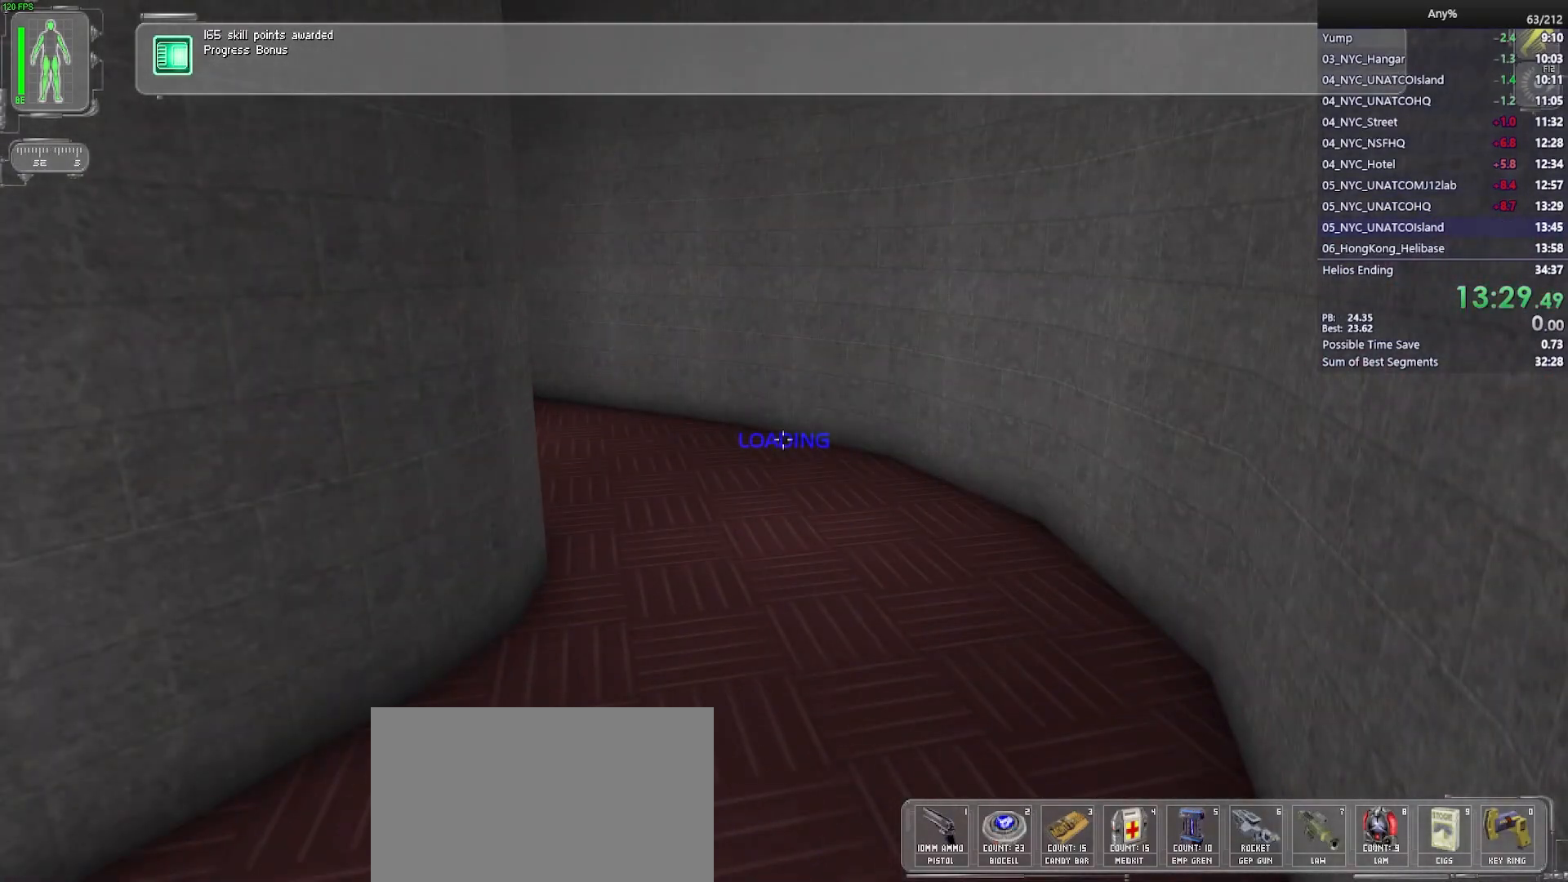
{"keys": ["w"], "mouse": [], "events": []}
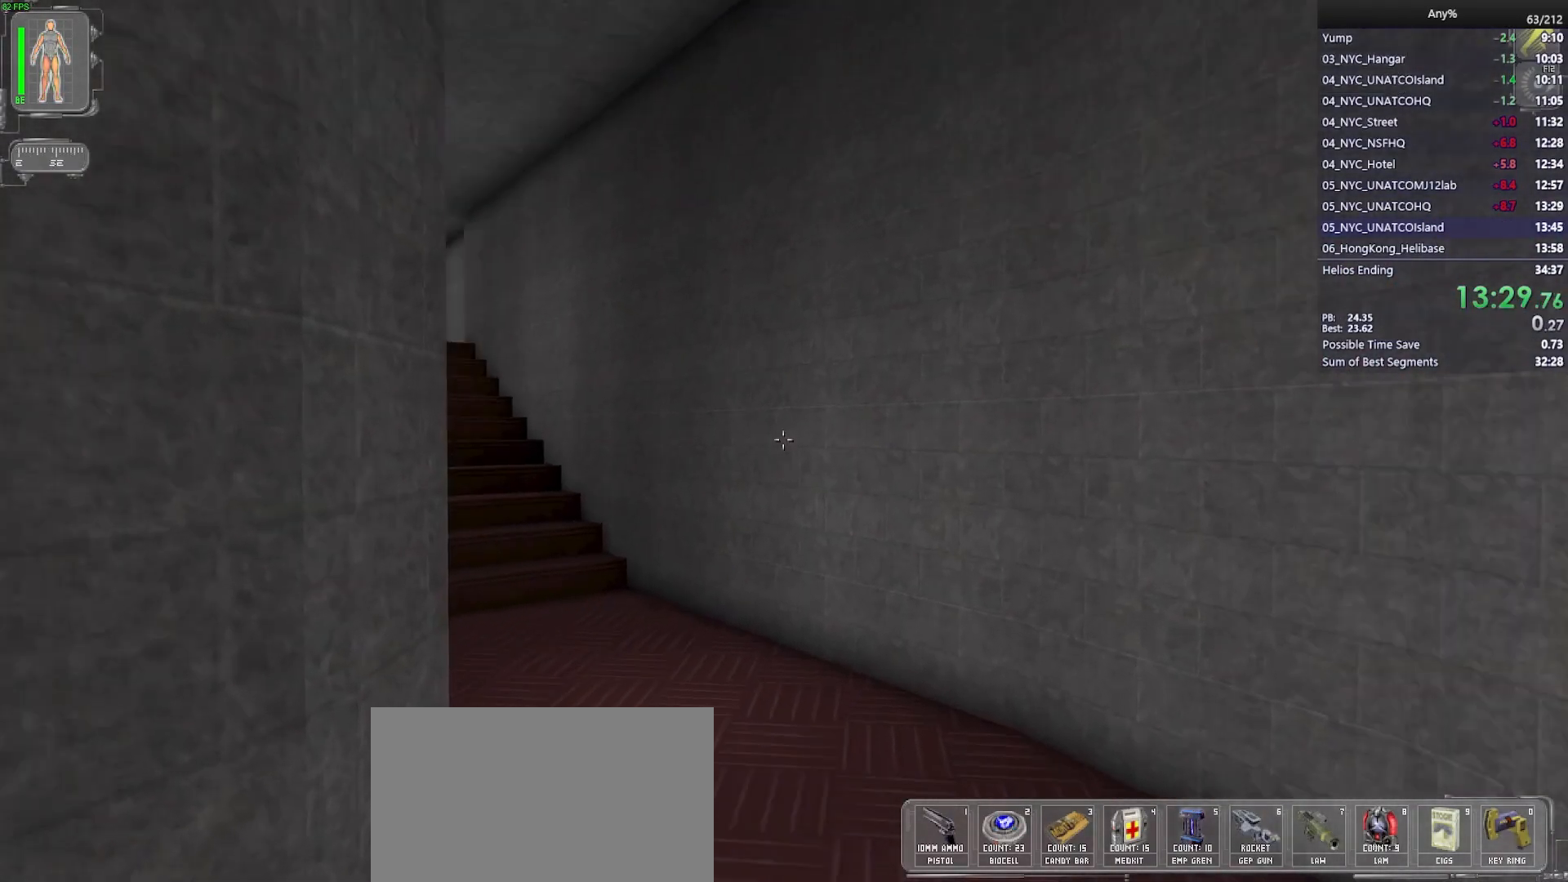
{"keys": ["a", "w"], "mouse": [], "events": [[100, "d", "down"], [283, "d", "up"], [417, "a", "down"]]}
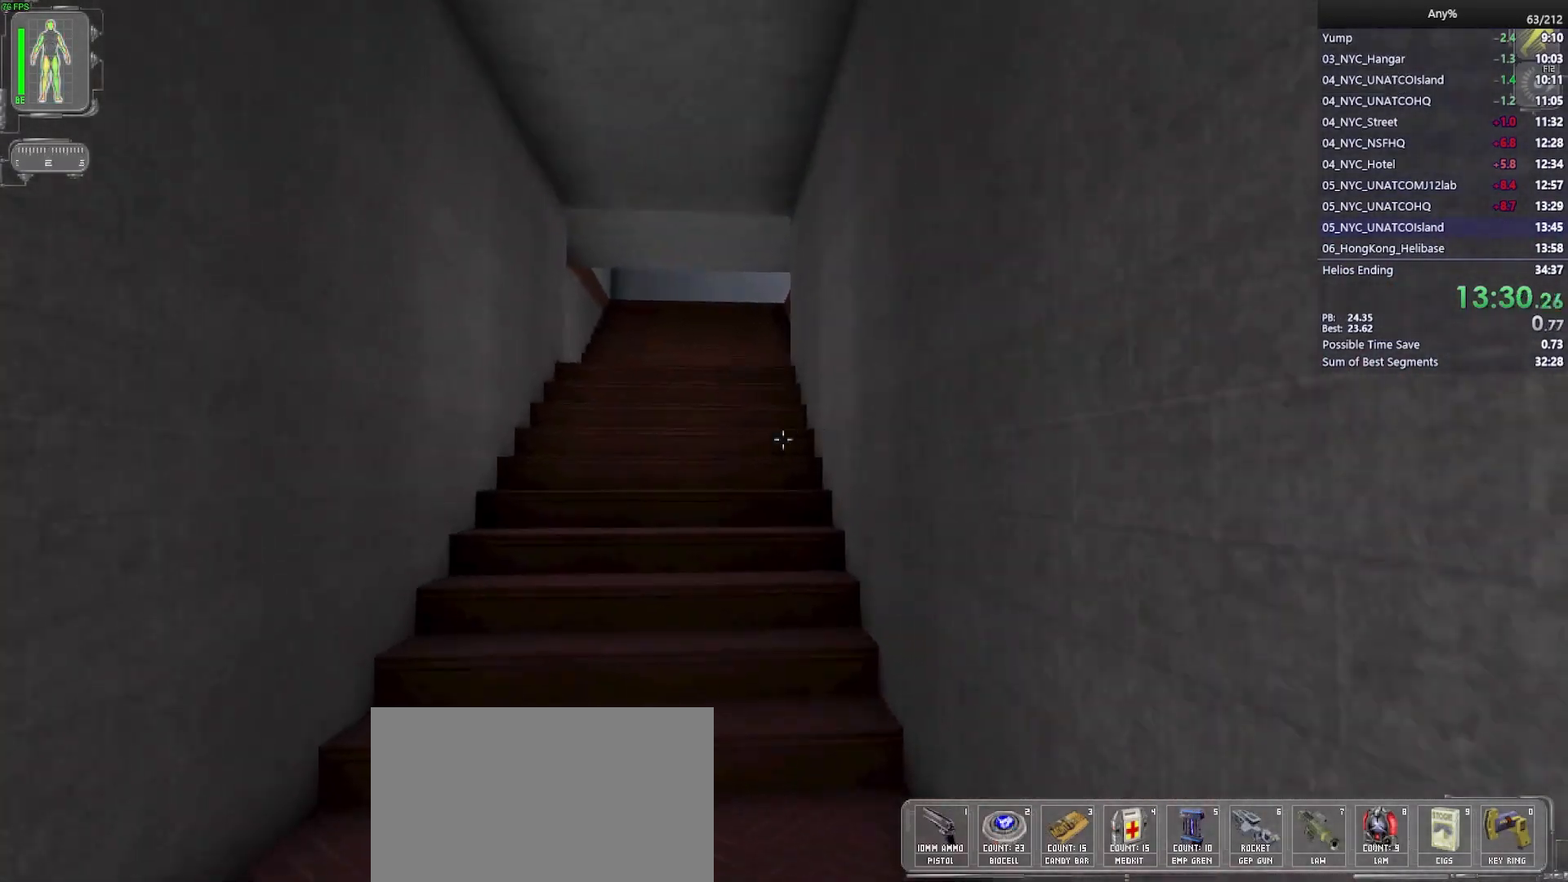
{"keys": ["w"], "mouse": [], "events": [[50, "a", "up"]]}
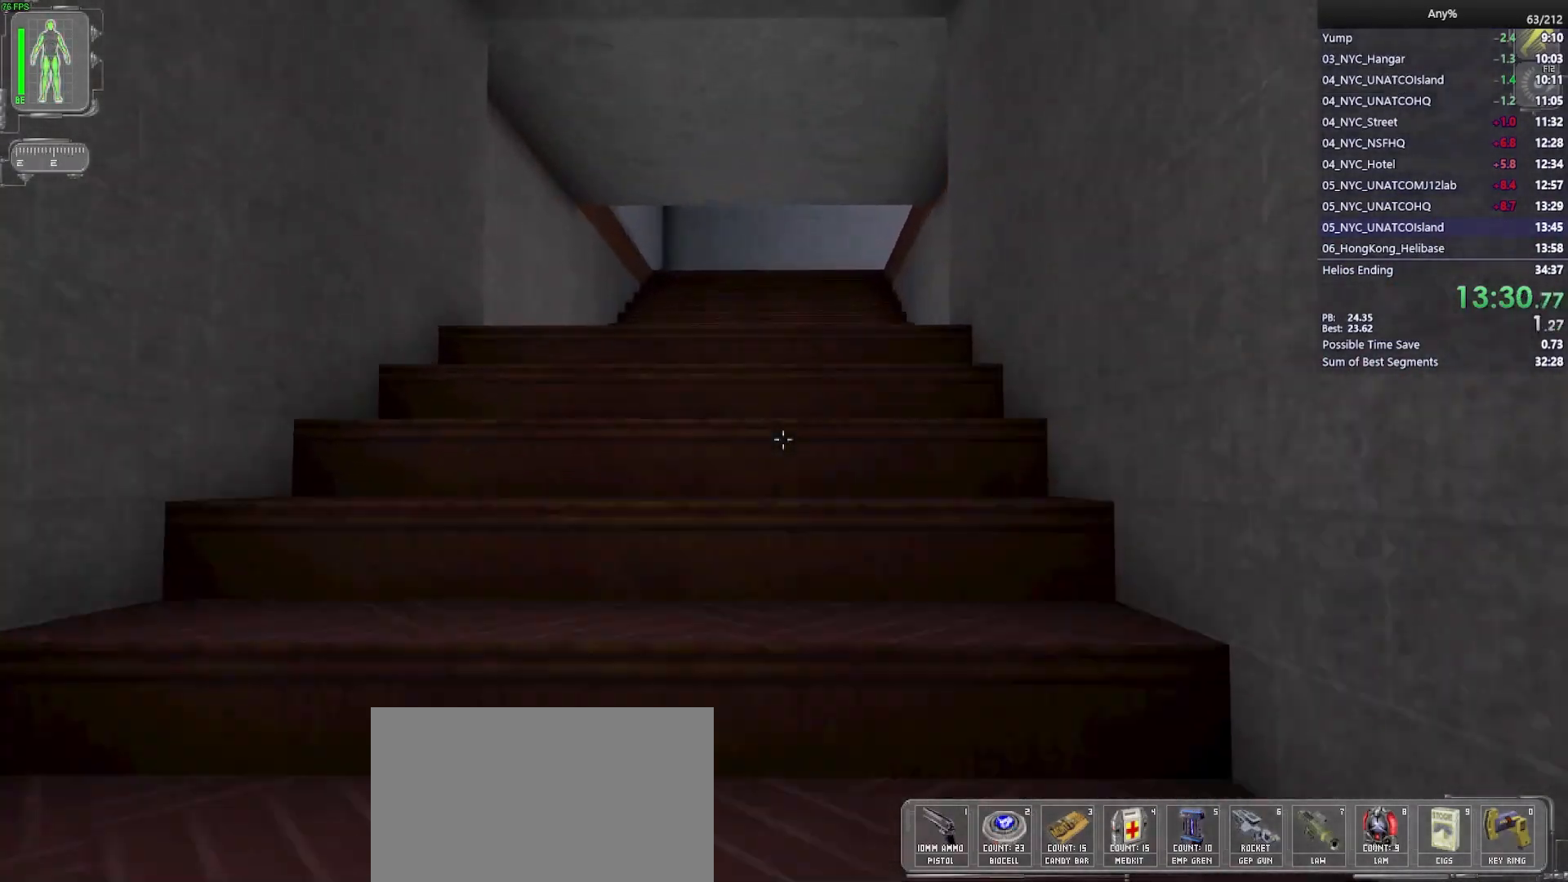
{"keys": ["w"], "mouse": [], "events": [[167, "2", "down"], [267, "2", "up"], [267, "mouse_left", "down"], [267, "mouse_right", "down"], [350, "mouse_left", "up"], [350, "mouse_right", "up"]]}
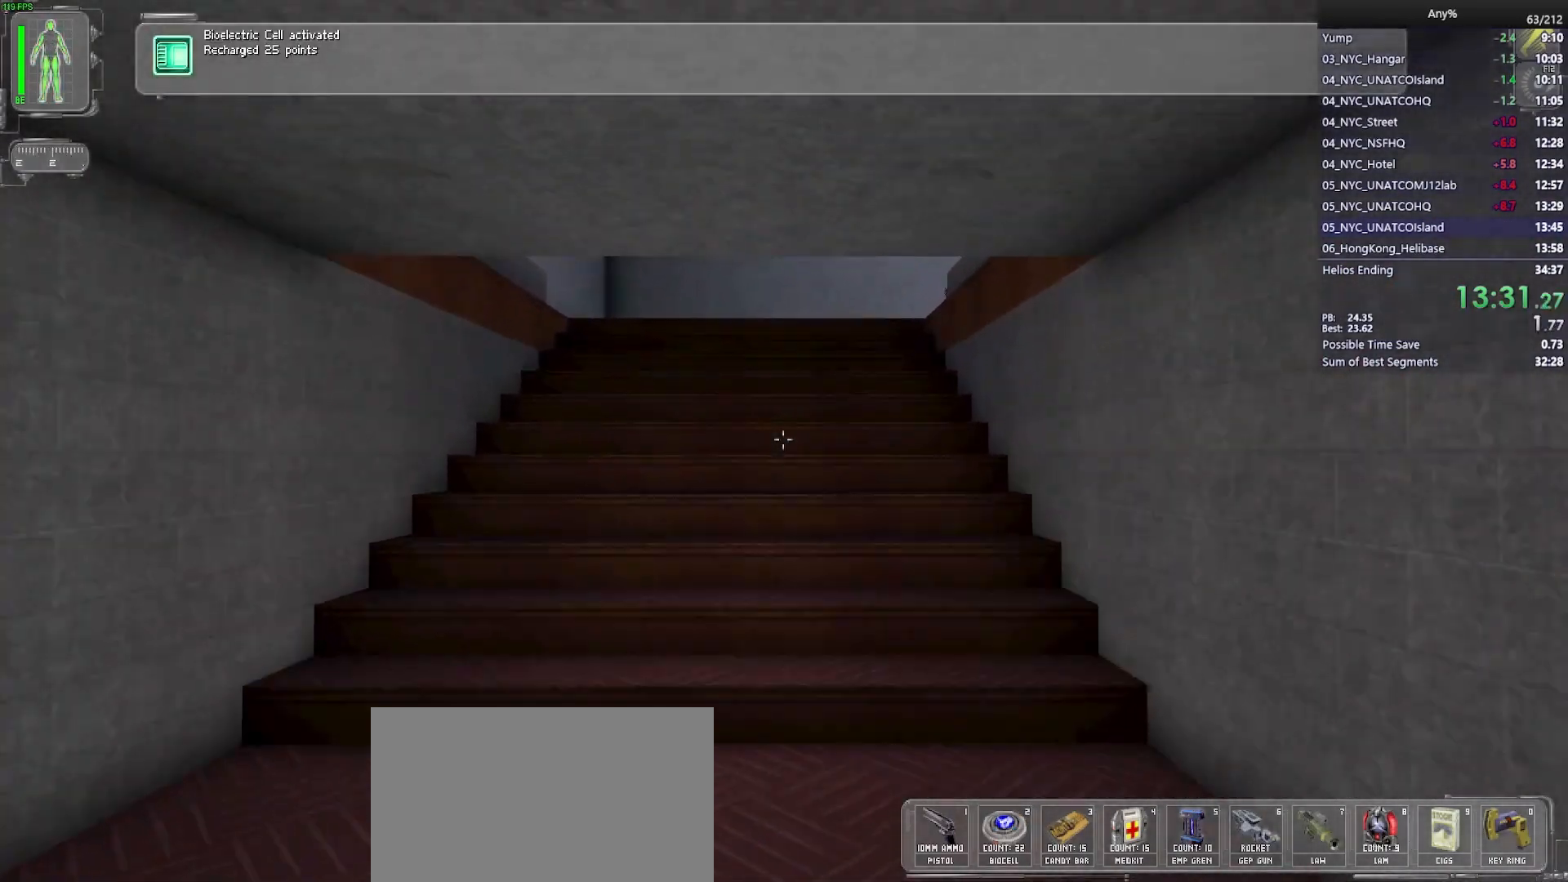
{"keys": ["a", "w"], "mouse": [], "events": [[417, "a", "down"]]}
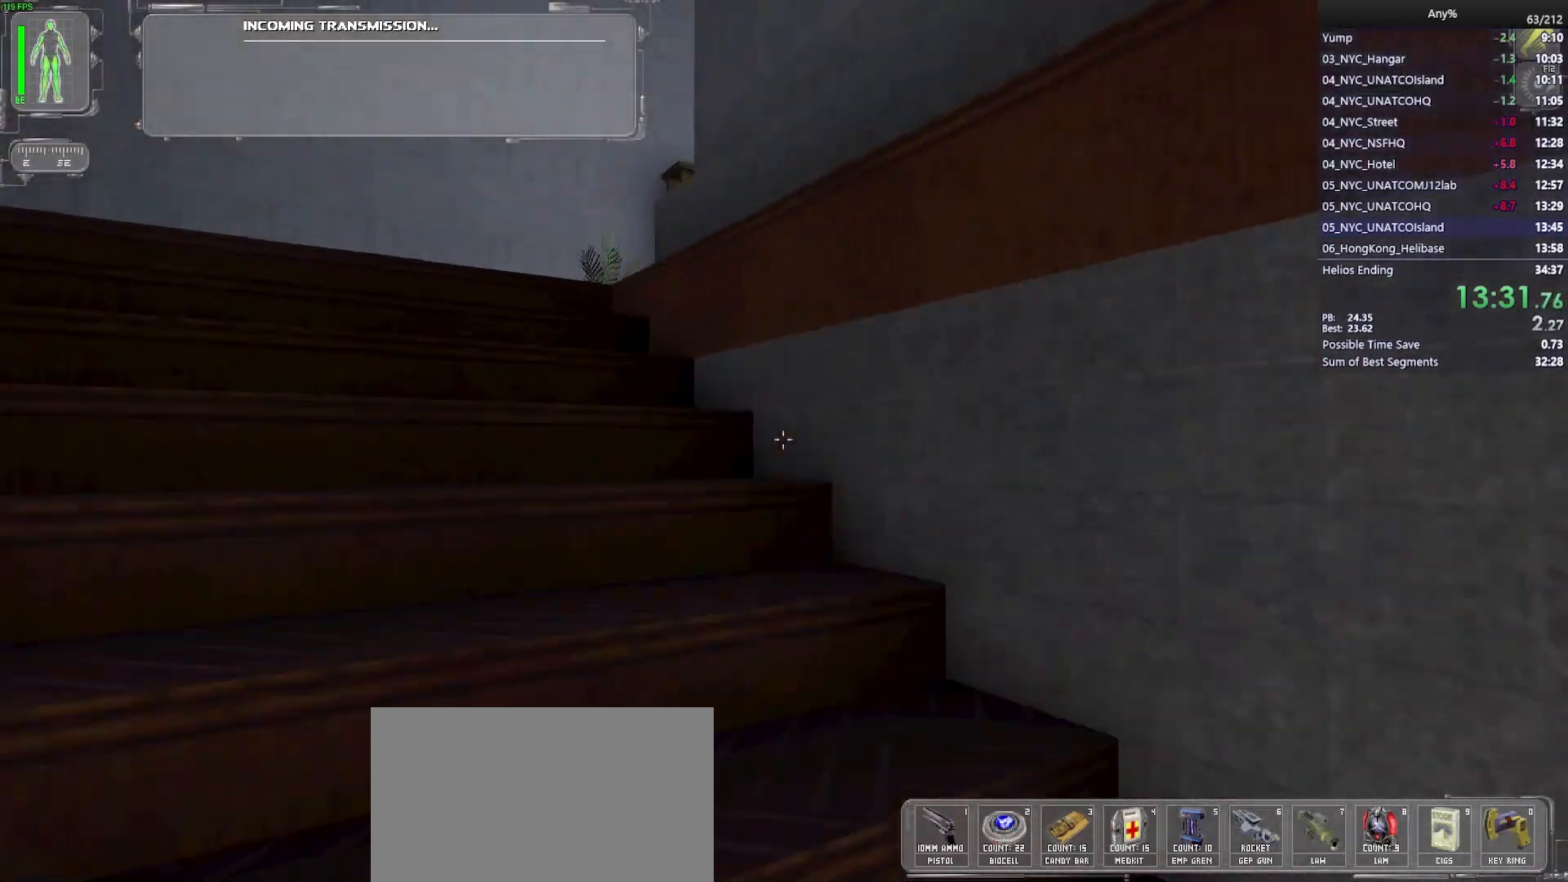
{"keys": ["w"], "mouse": [], "events": [[483, "a", "up"]]}
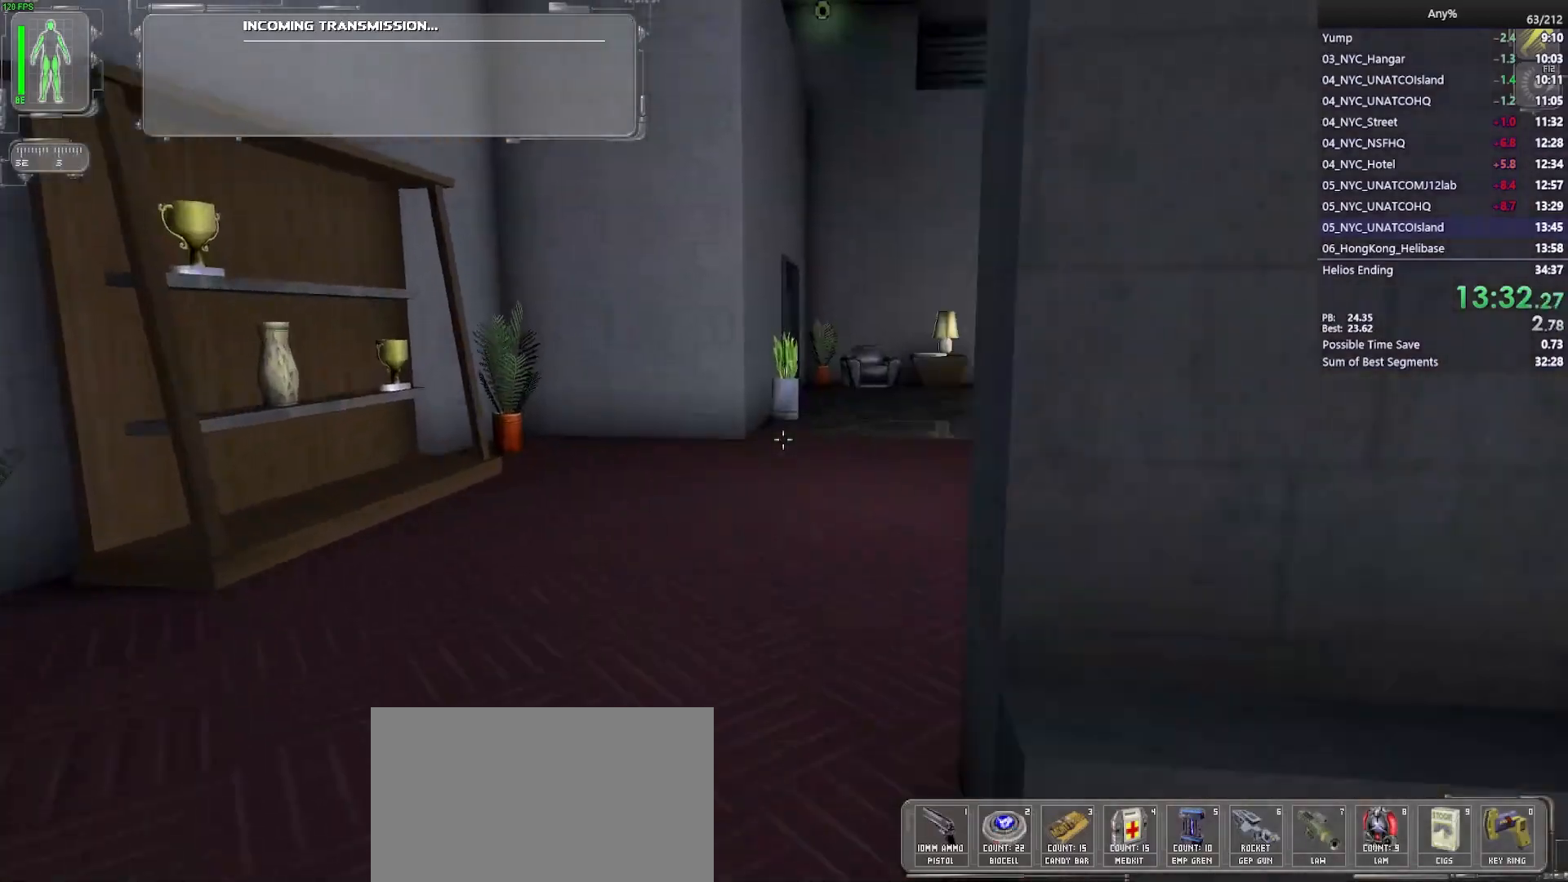
{"keys": ["w"], "mouse": [], "events": [[350, "d", "down"], [400, "d", "up"]]}
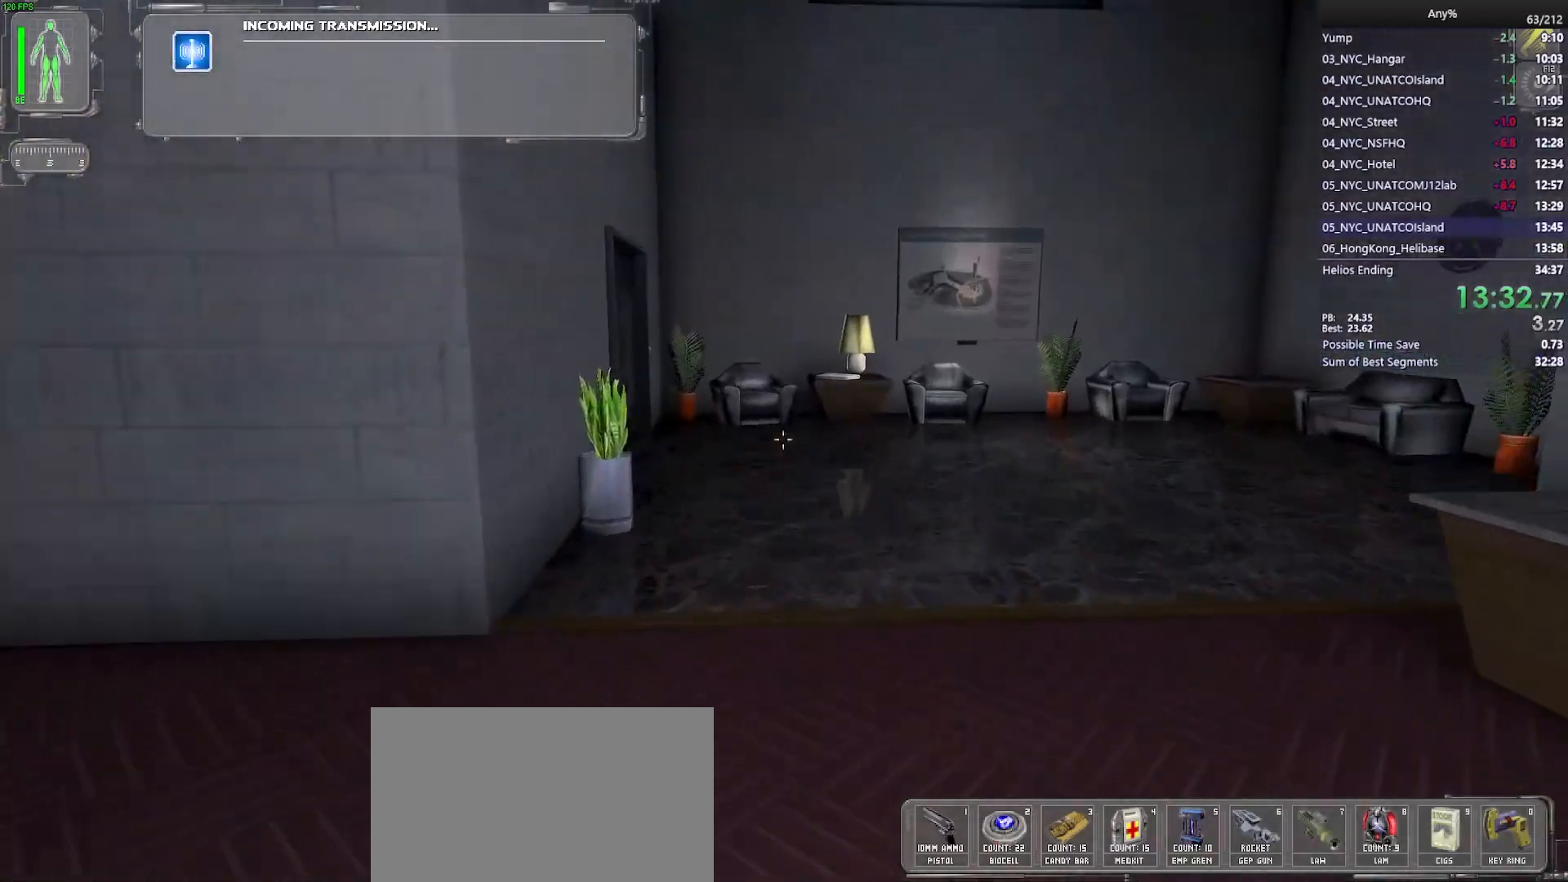
{"keys": ["d", "w"], "mouse": [], "events": [[233, "d", "down"], [333, "d", "up"], [467, "d", "down"]]}
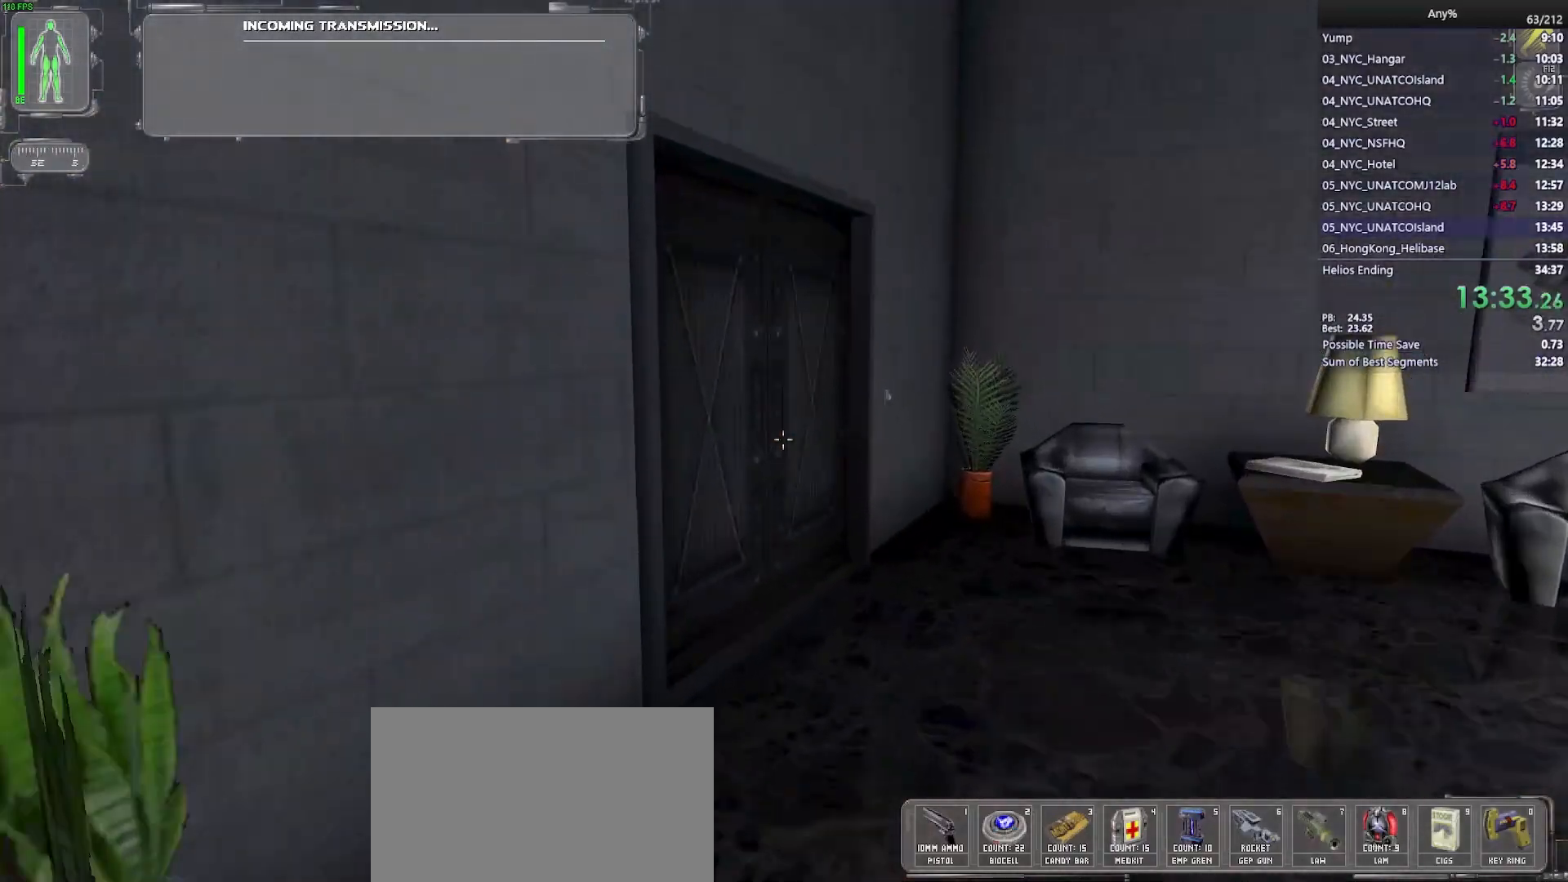
{"keys": [], "mouse": [], "events": [[67, "d", "up"], [300, "w", "up"], [333, "mouse_right", "down"], [433, "mouse_right", "up"]]}
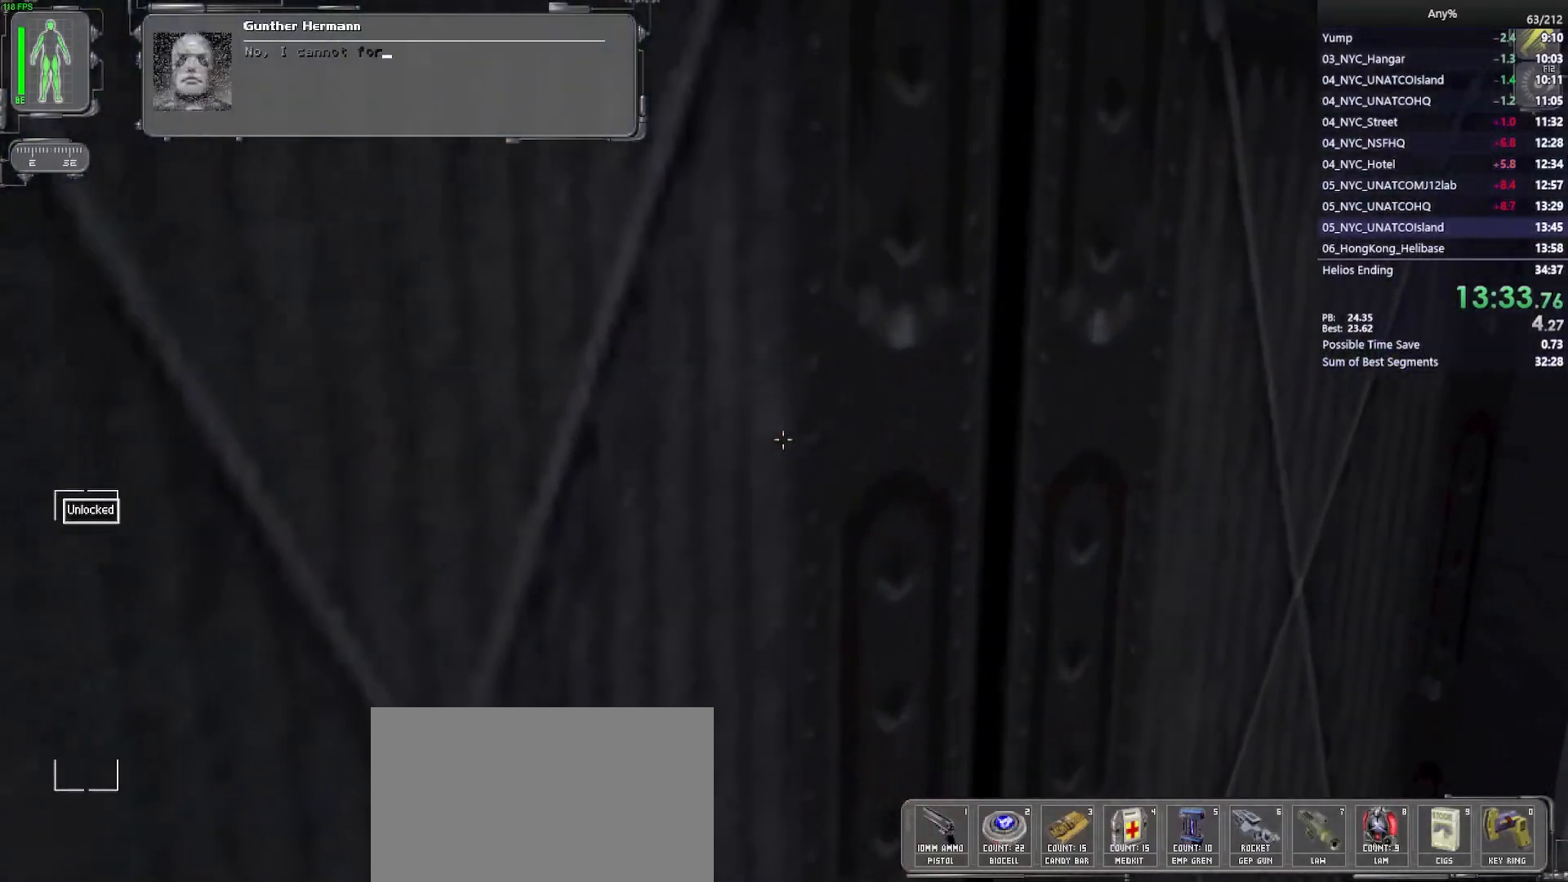
{"keys": ["w"], "mouse": [], "events": [[217, "d", "down"], [267, "w", "down"], [350, "d", "up"]]}
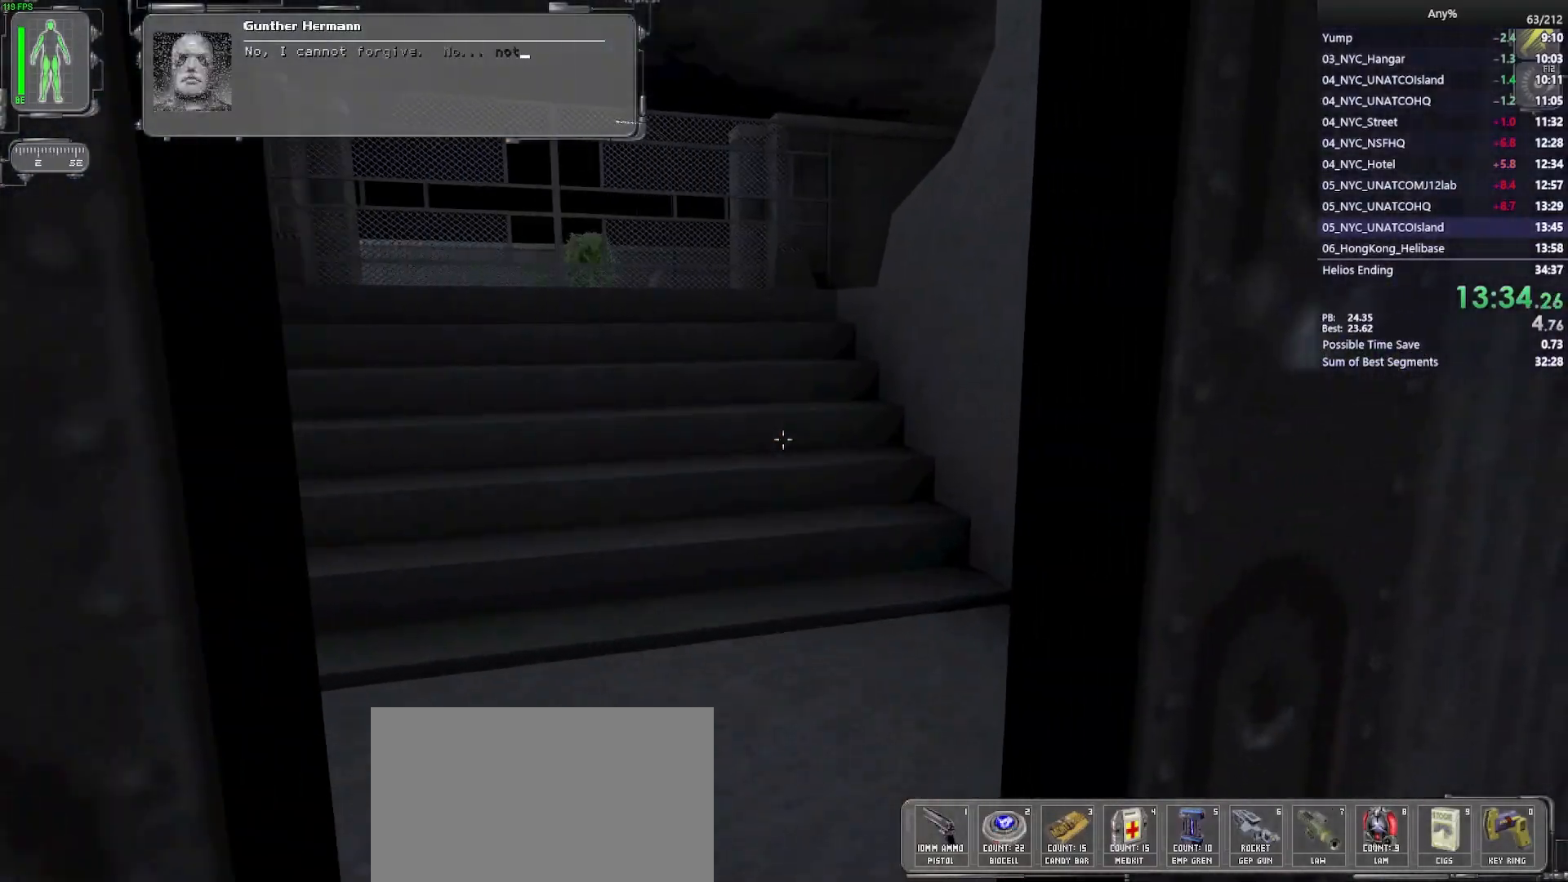
{"keys": ["w"], "mouse": [], "events": [[283, "a", "down"], [417, "a", "up"]]}
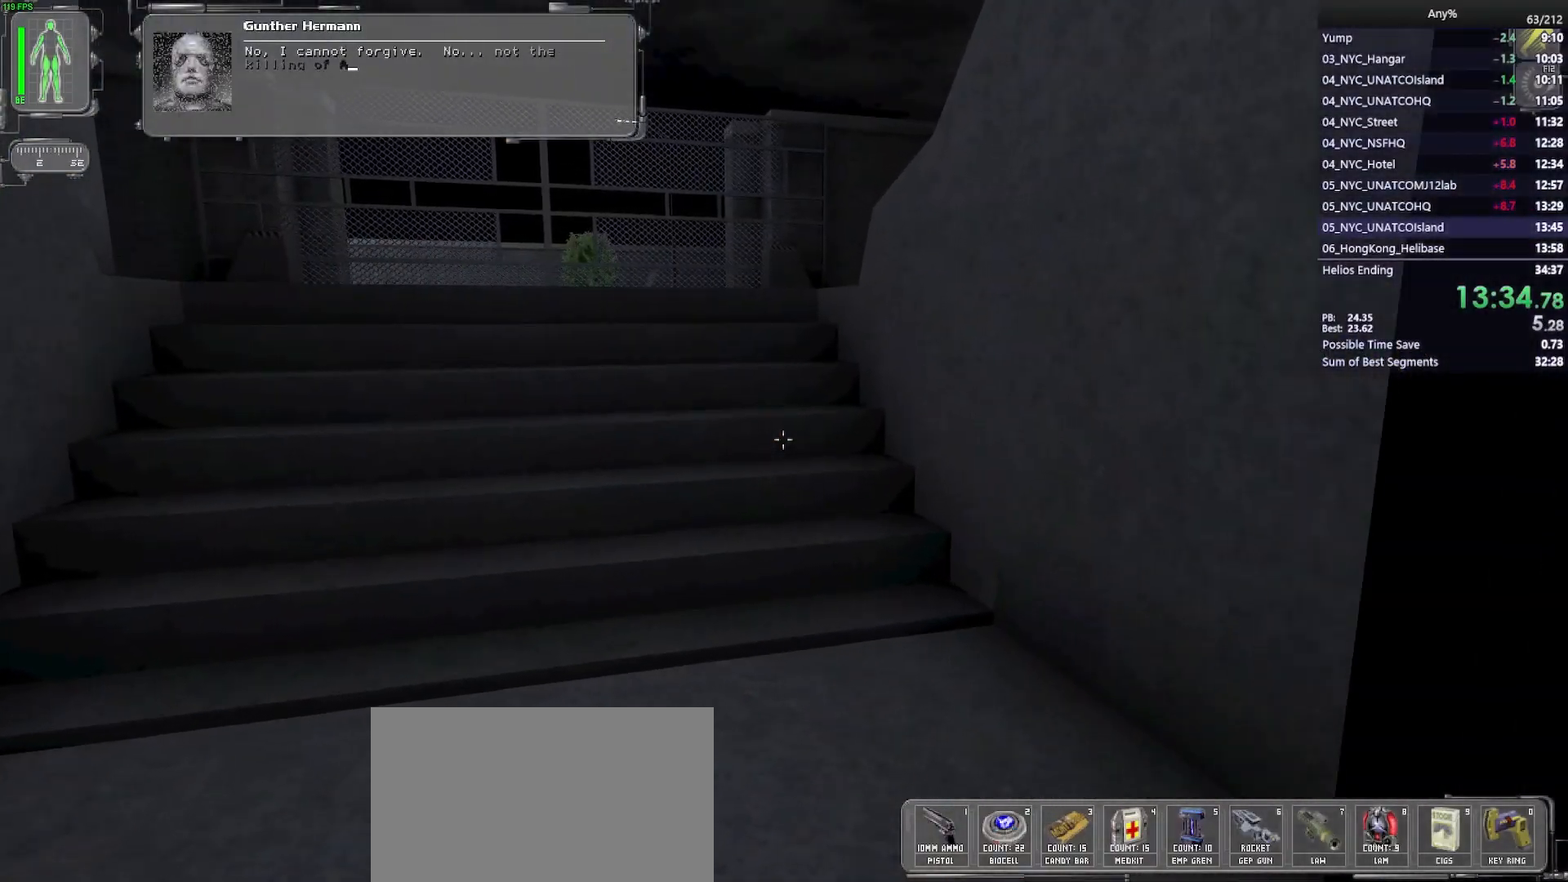
{"keys": ["a", "w"], "mouse": [], "events": [[350, "a", "down"]]}
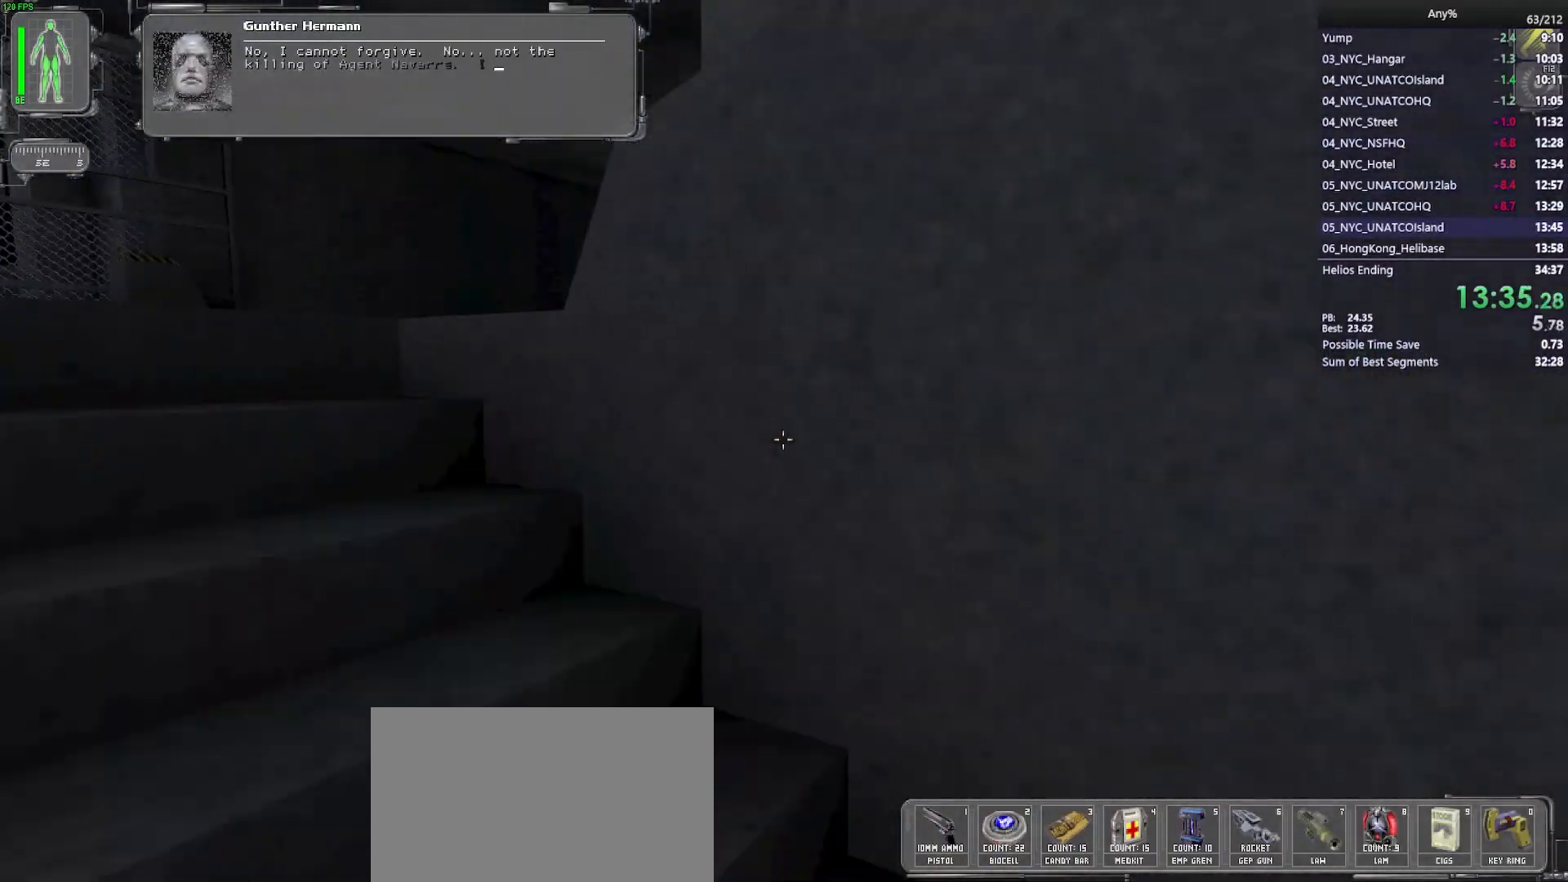
{"keys": ["w"], "mouse": [], "events": [[317, "a", "up"]]}
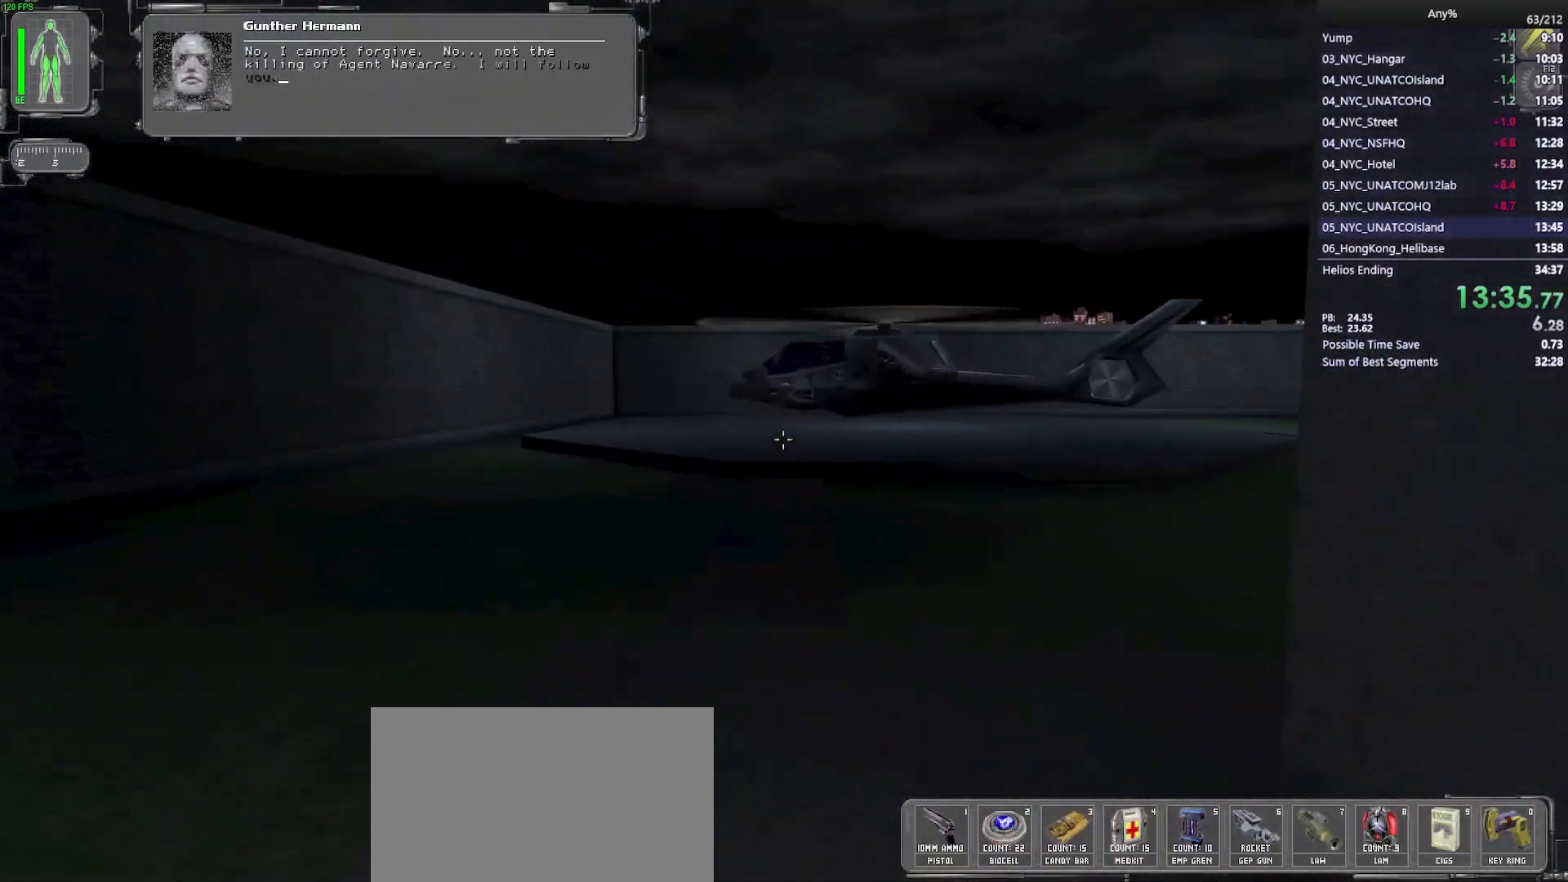
{"keys": ["space", "w"], "mouse": [], "events": [[467, "space", "down"]]}
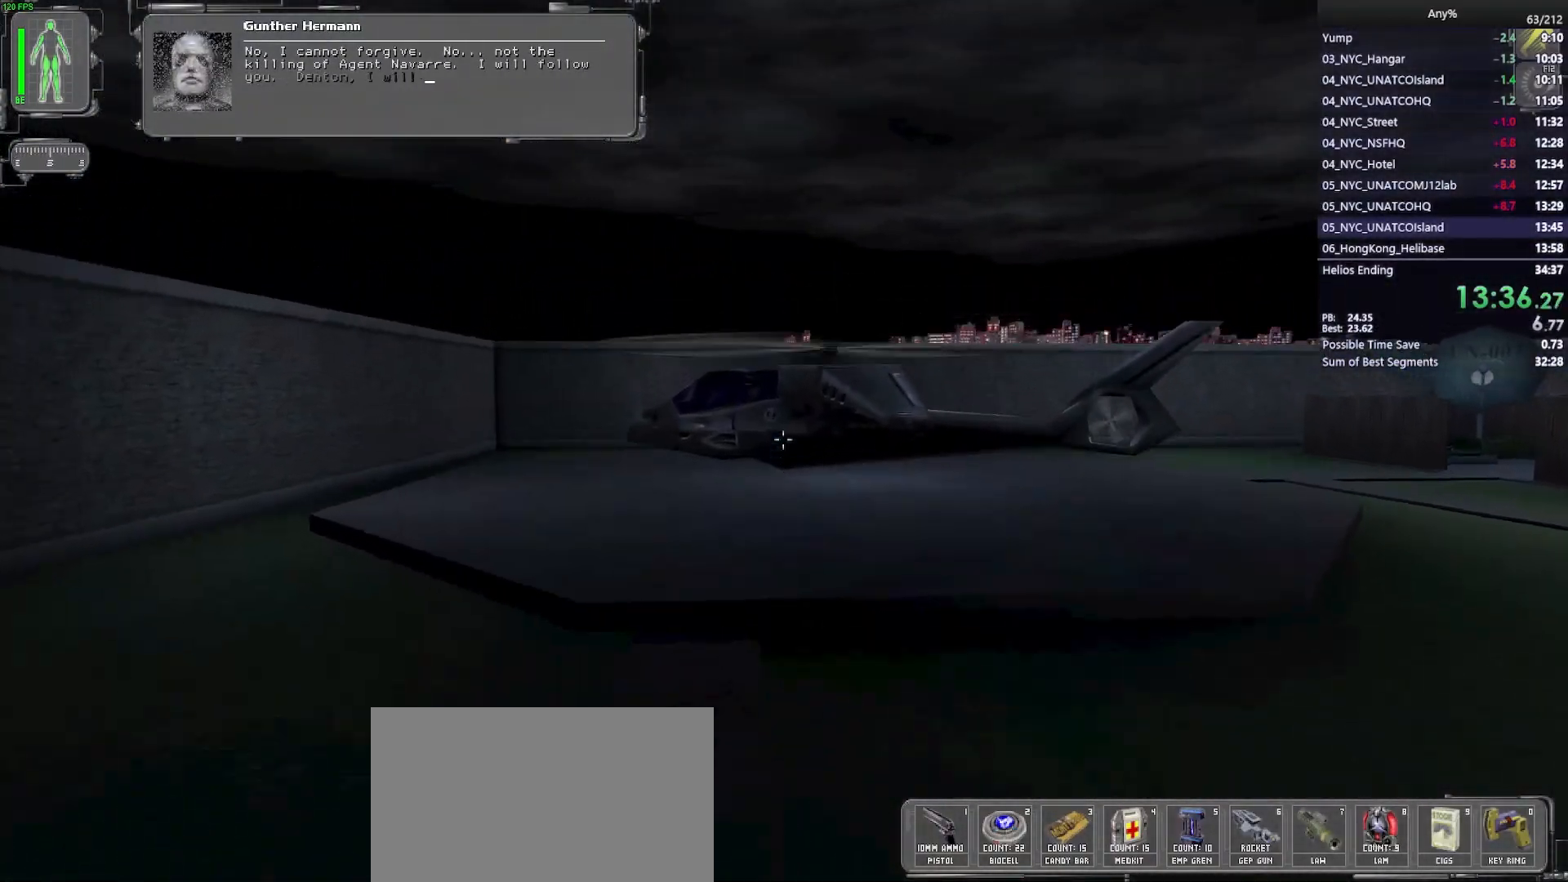
{"keys": ["w"], "mouse": ["wheel"], "events": [[150, "space", "up"], [483, "mouse_wheel", "down"]]}
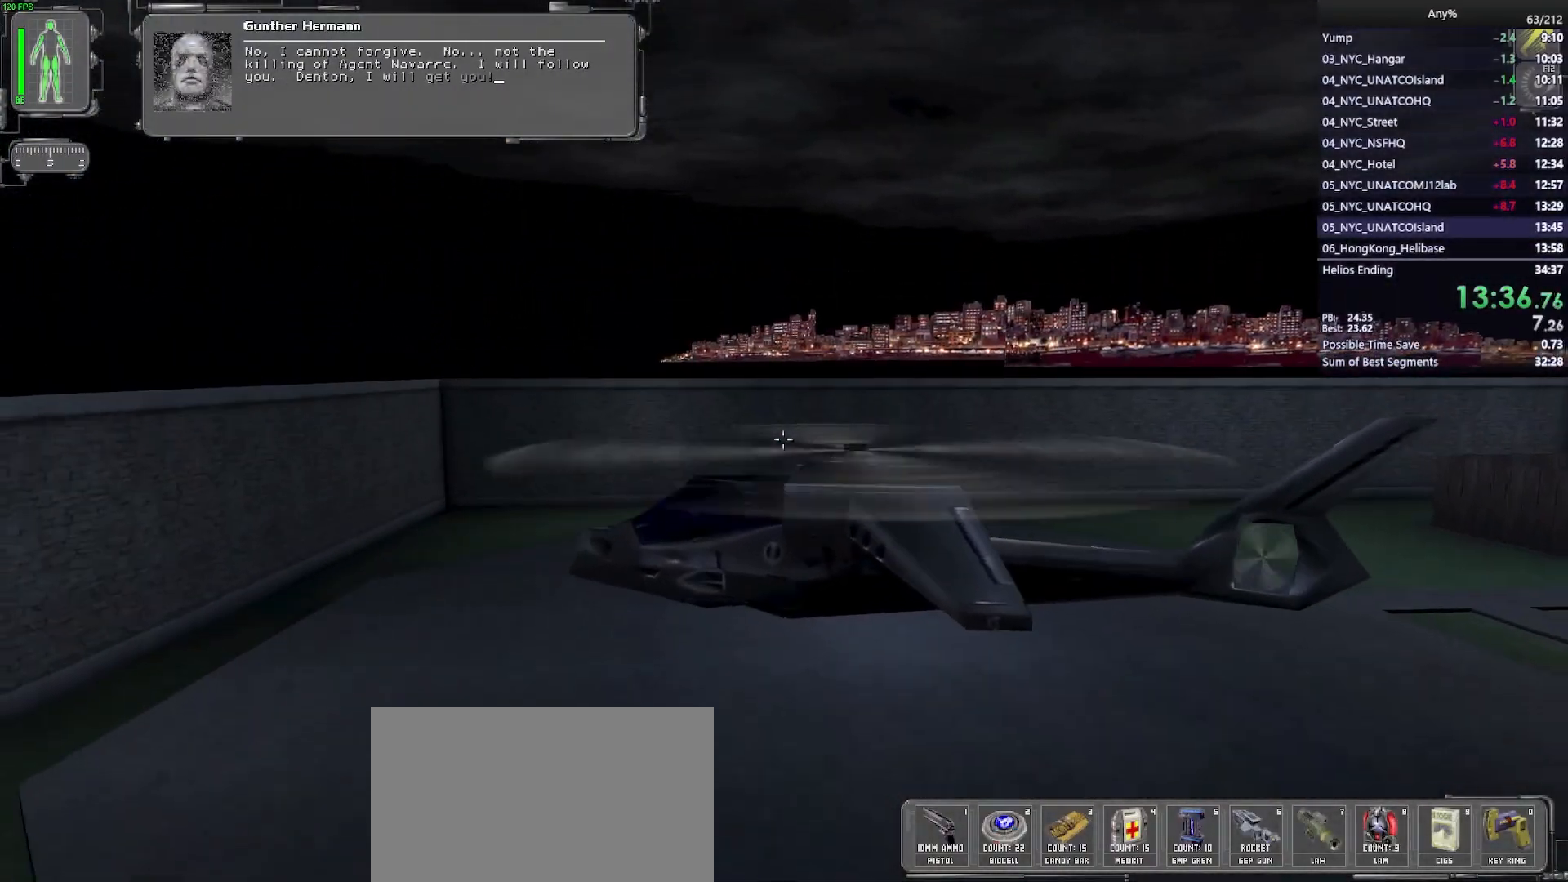
{"keys": [], "mouse": ["wheel"], "events": [[267, "w", "up"]]}
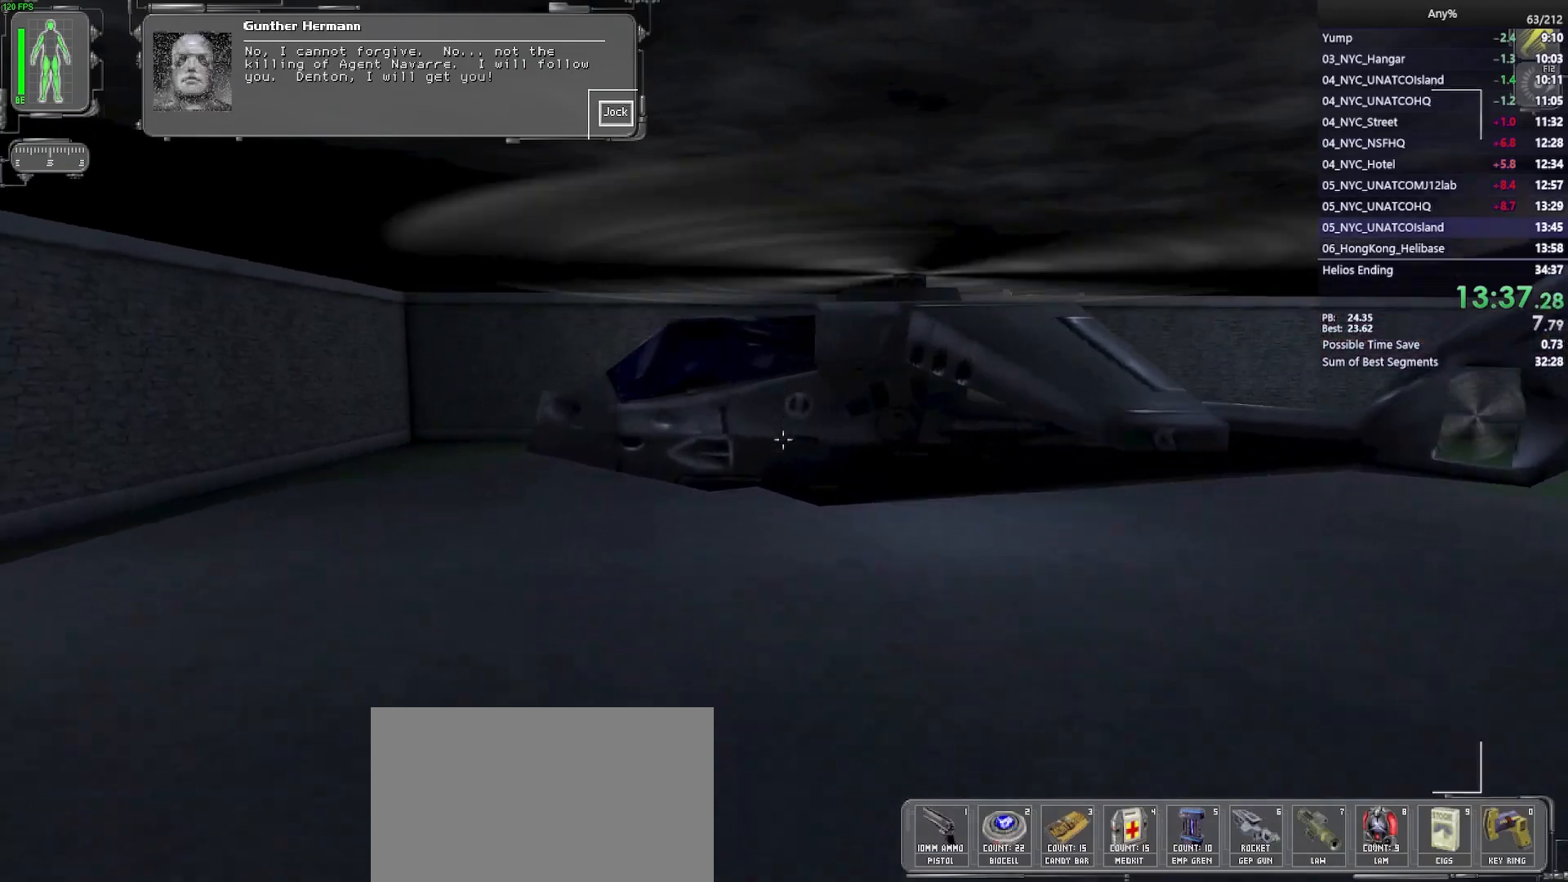
{"keys": ["space"], "mouse": [], "events": [[467, "mouse_wheel", "up"], [467, "space", "down"]]}
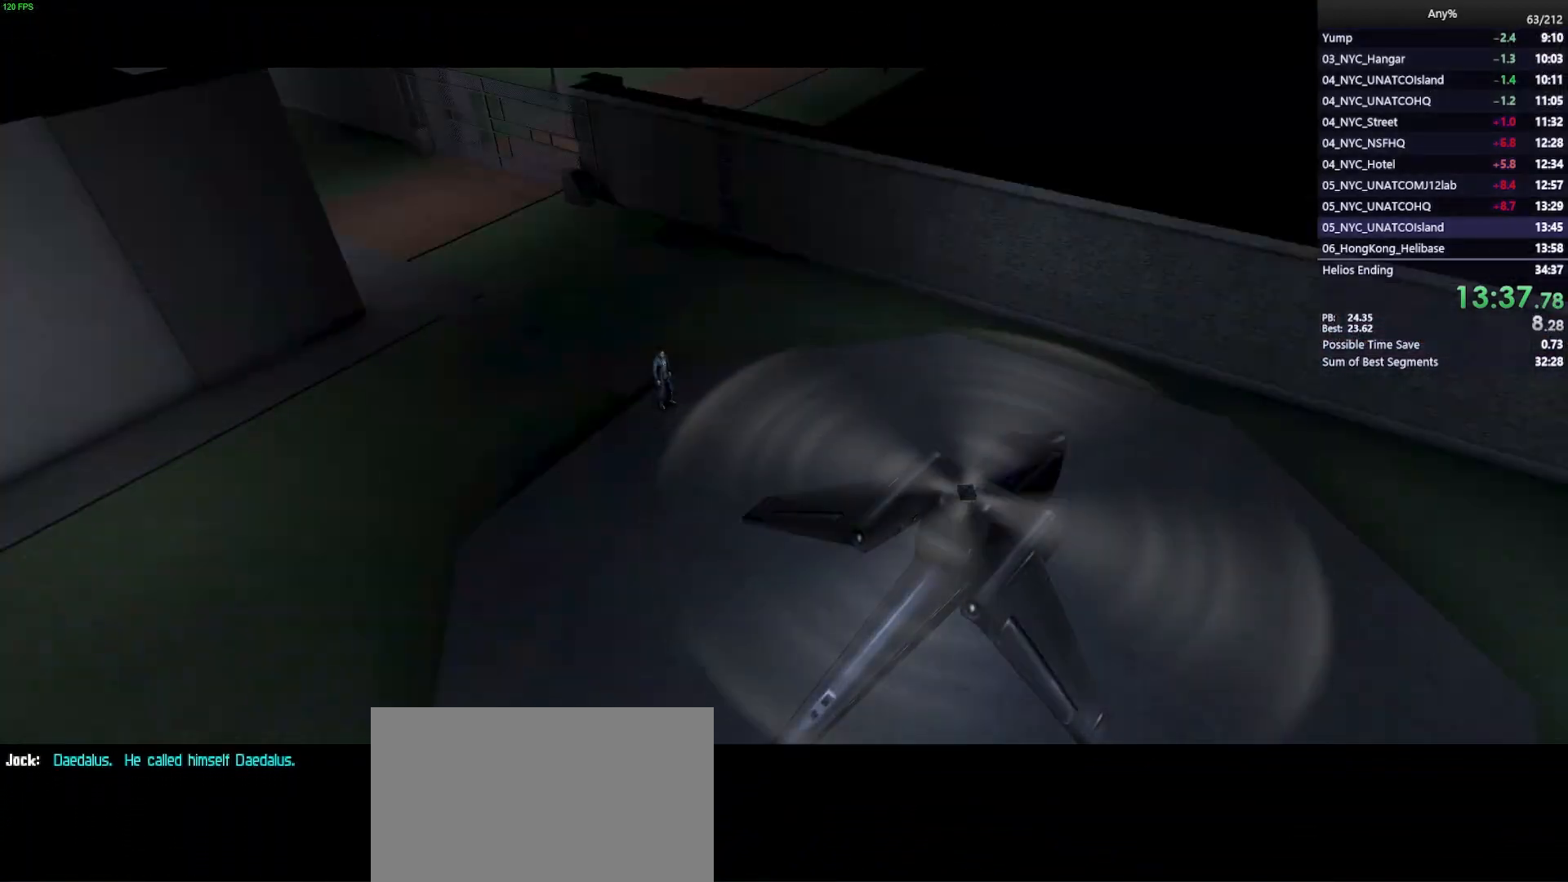
{"keys": ["space"], "mouse": [], "events": []}
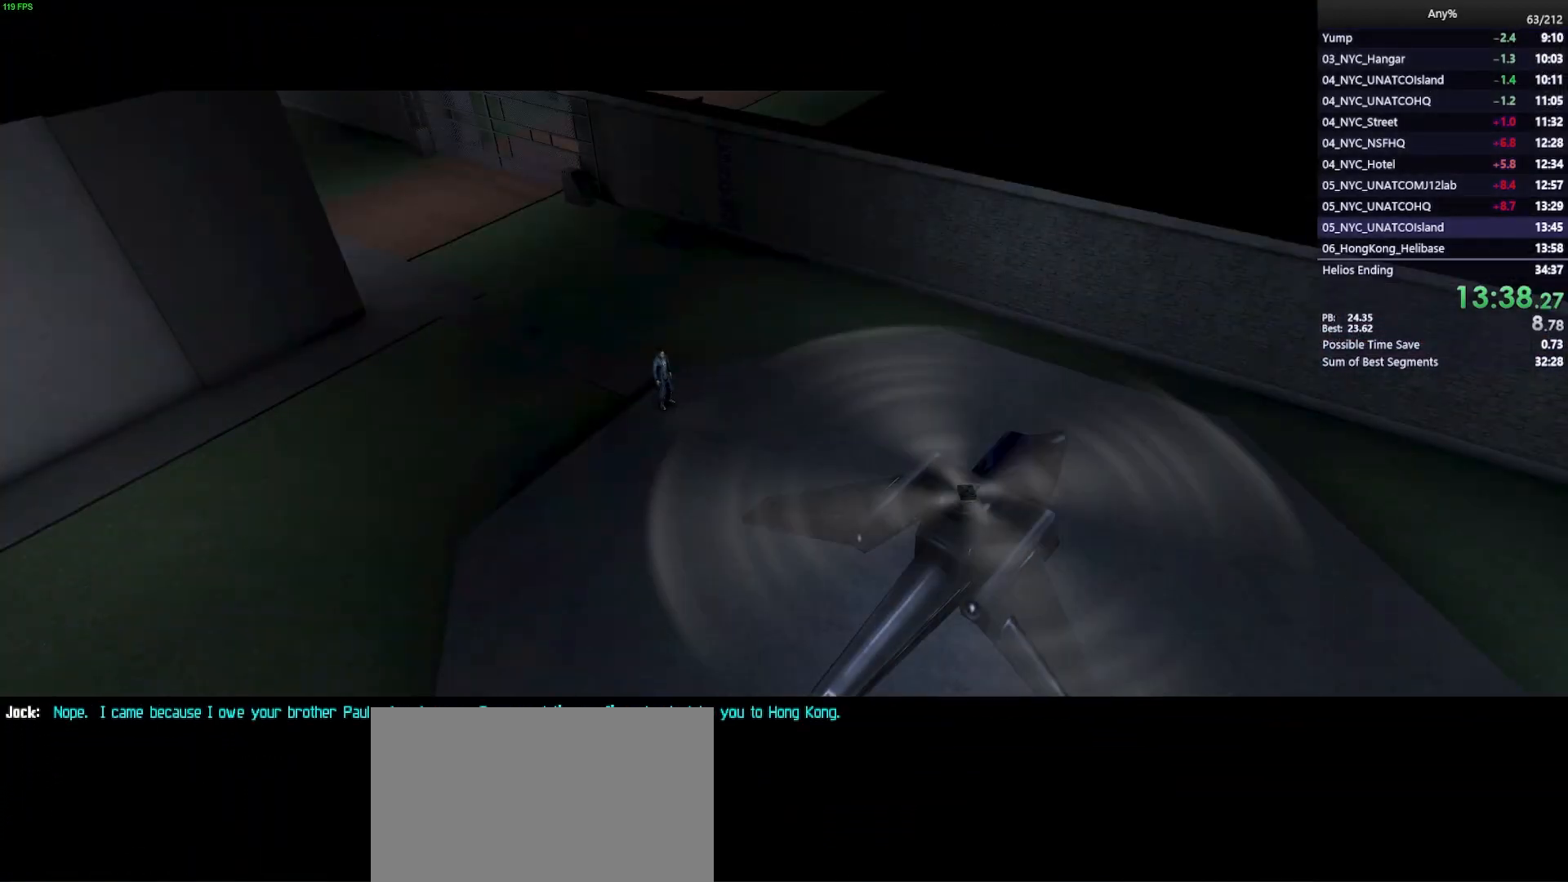
{"keys": ["space"], "mouse": [], "events": []}
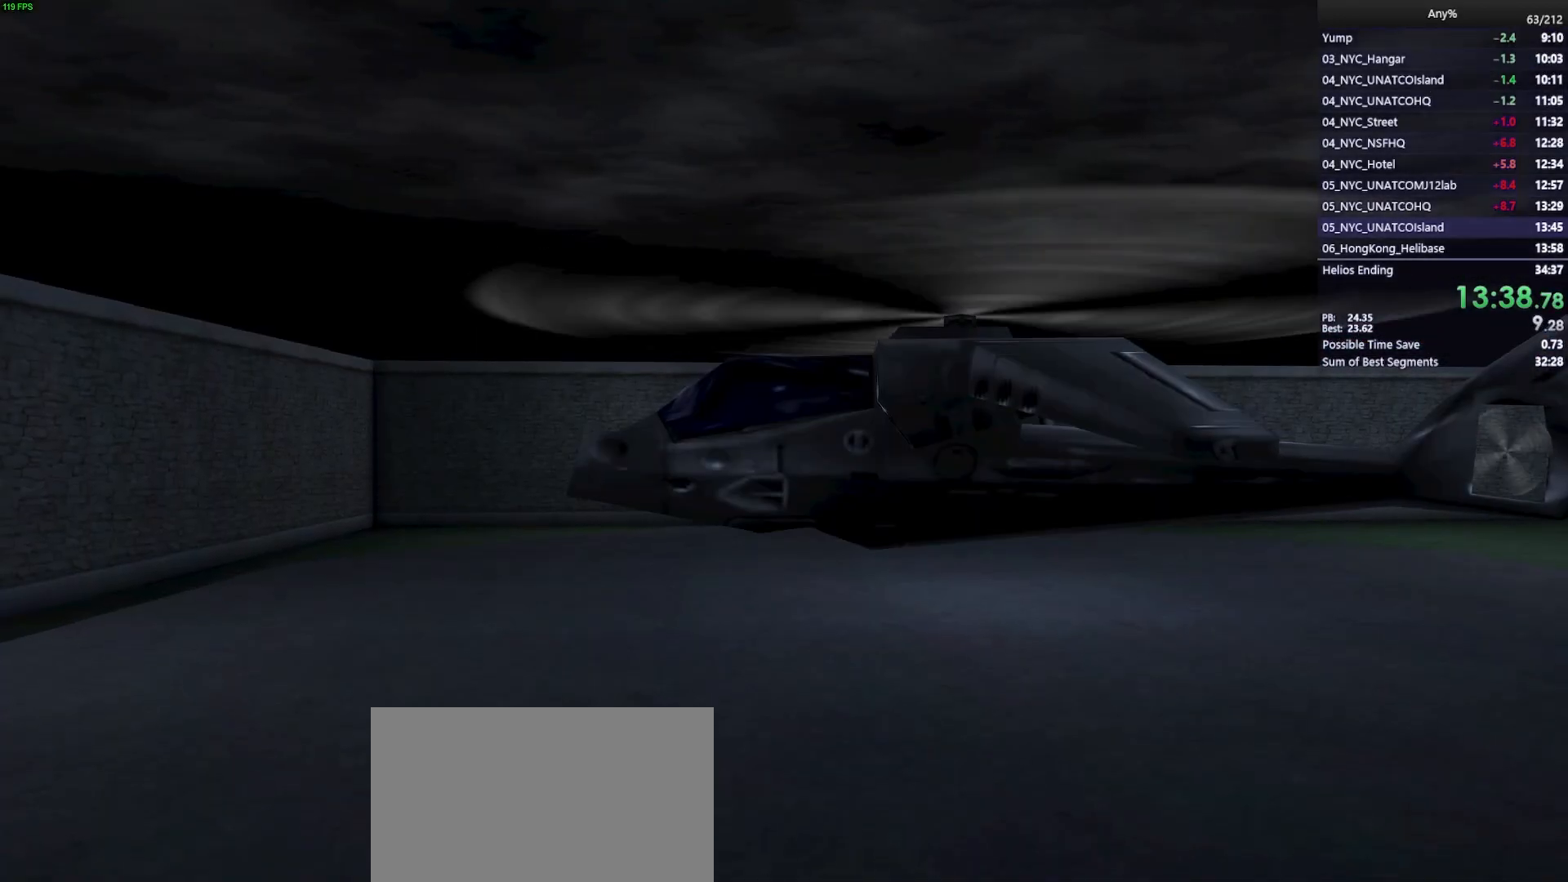
{"keys": [], "mouse": [], "events": [[83, "space", "up"]]}